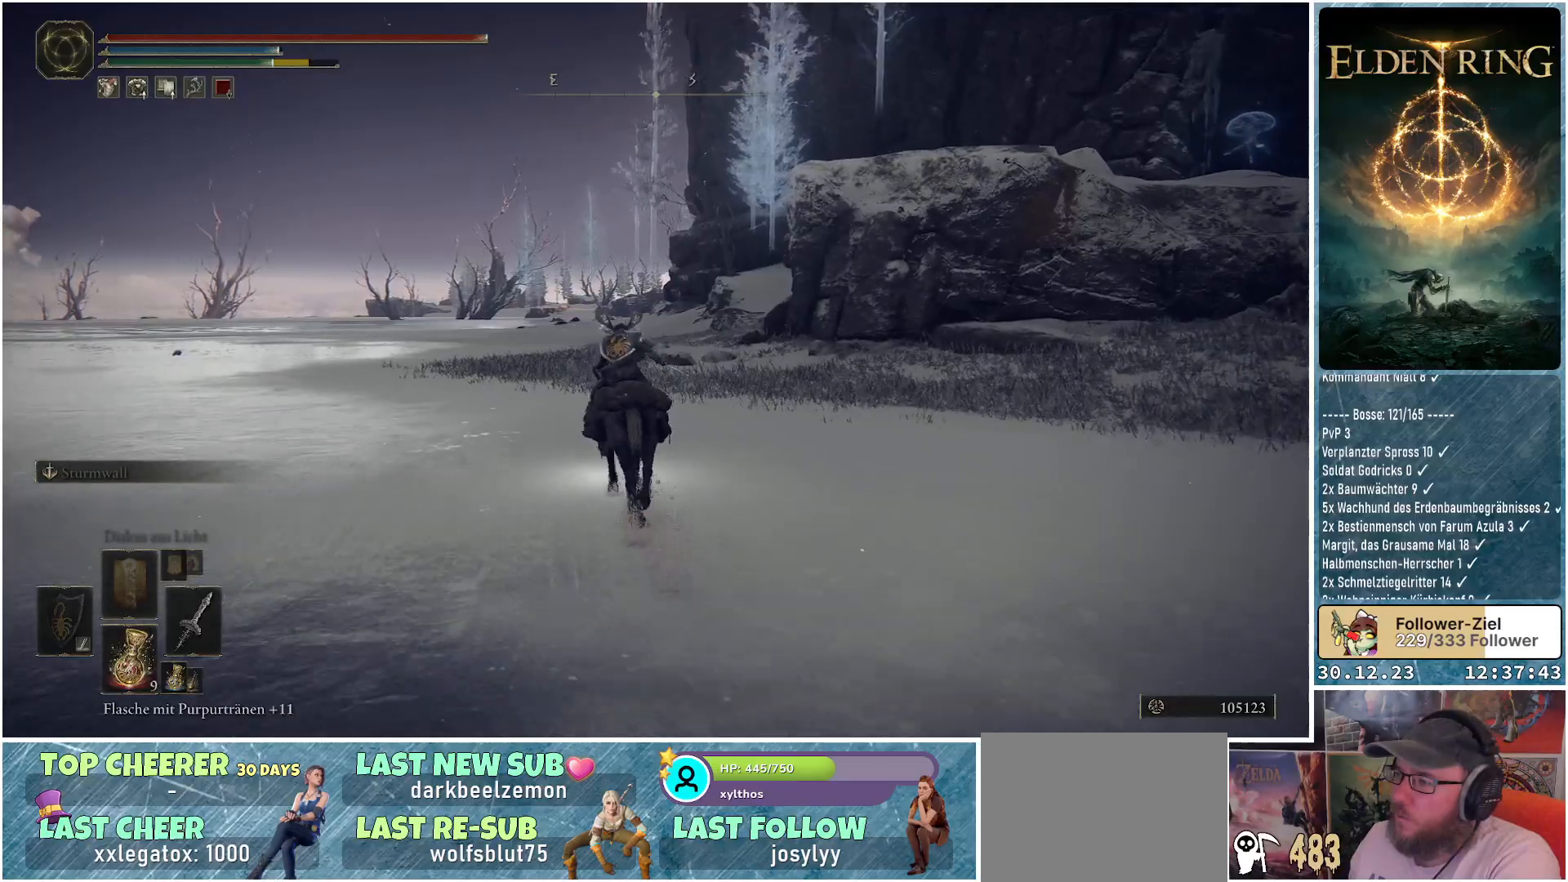
Gameplay with a controller (Xbox layout); each line is a JSON object with the inputs held at the frame after it. "events" lists button and stick changes between this image and that frame as [ms after this image, input, new state], when the widget could be followed in between.
{"buttons": [], "left_stick": "up", "right_stick": "center", "events": []}
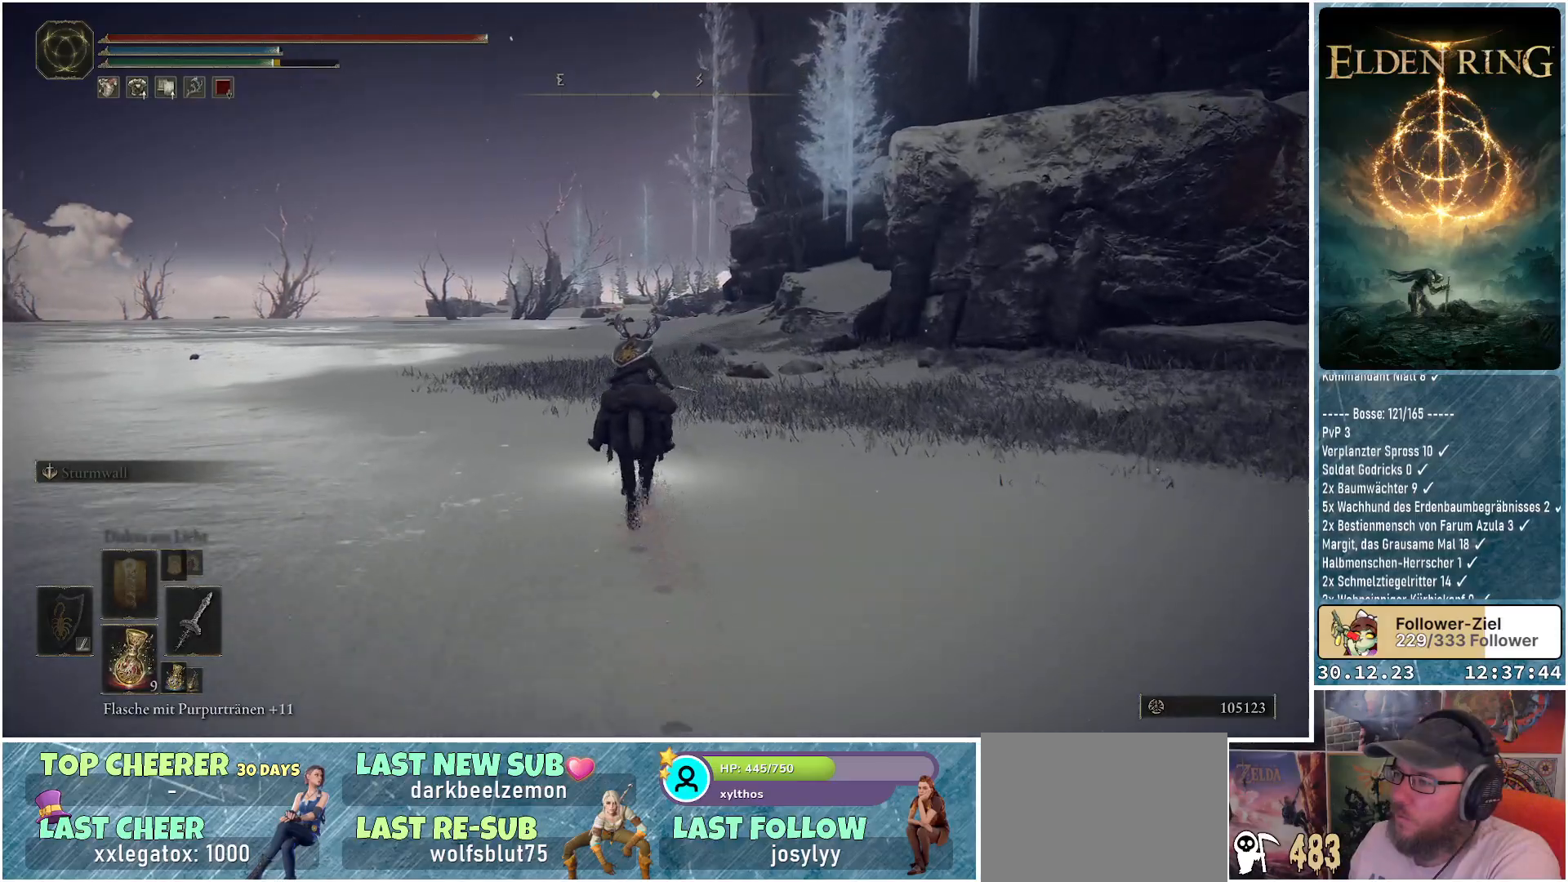
{"buttons": [], "left_stick": "up", "right_stick": "center", "events": [[33, "right_stick", "down"], [501, "right_stick", "center"]]}
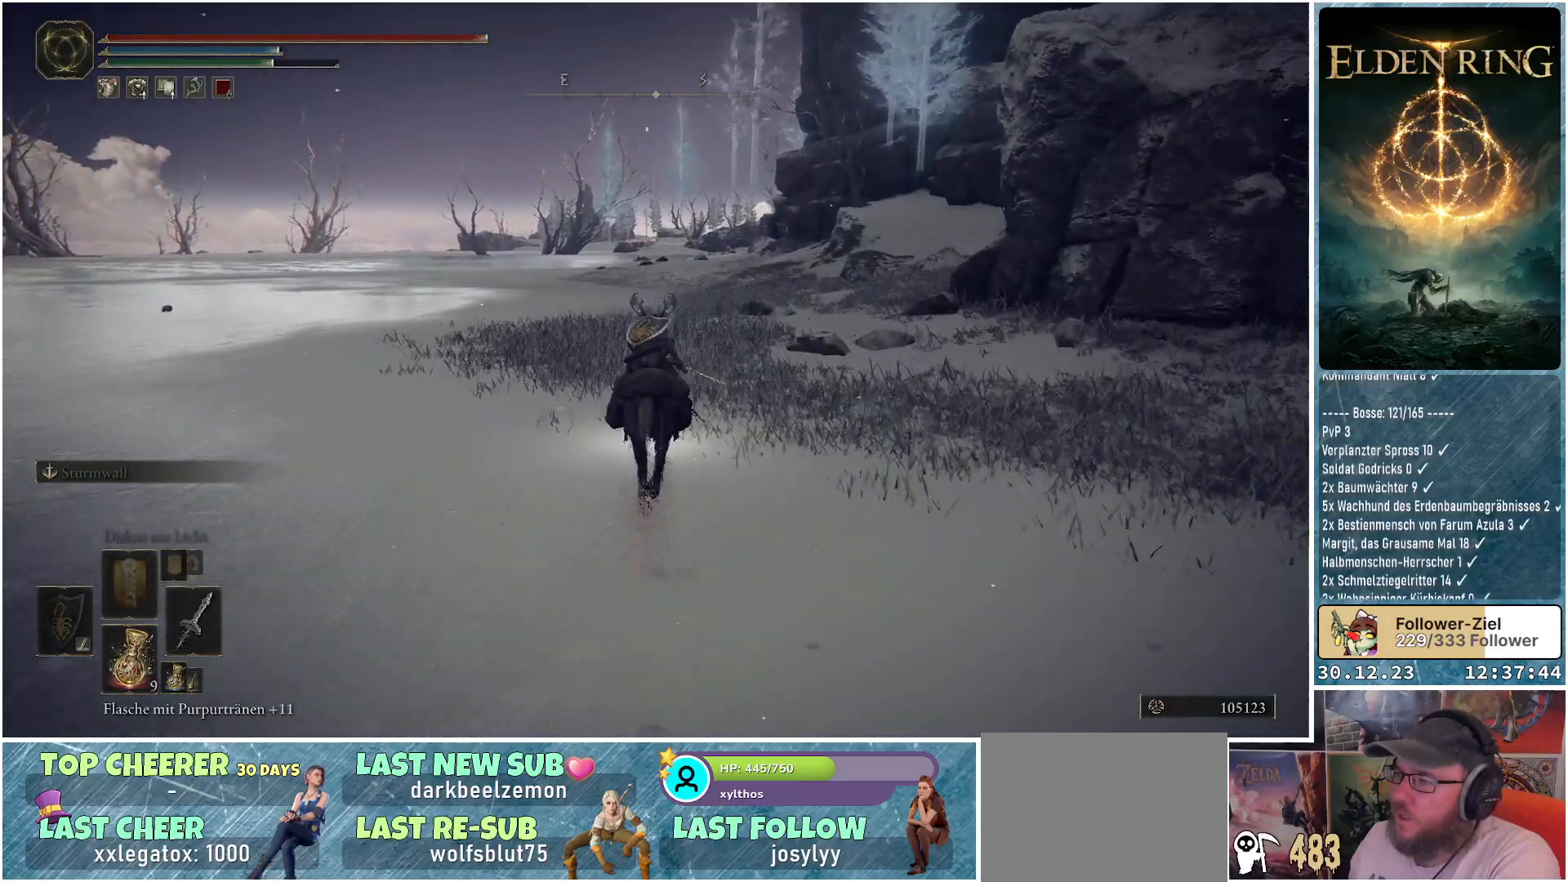
{"buttons": [], "left_stick": "up", "right_stick": "center", "events": []}
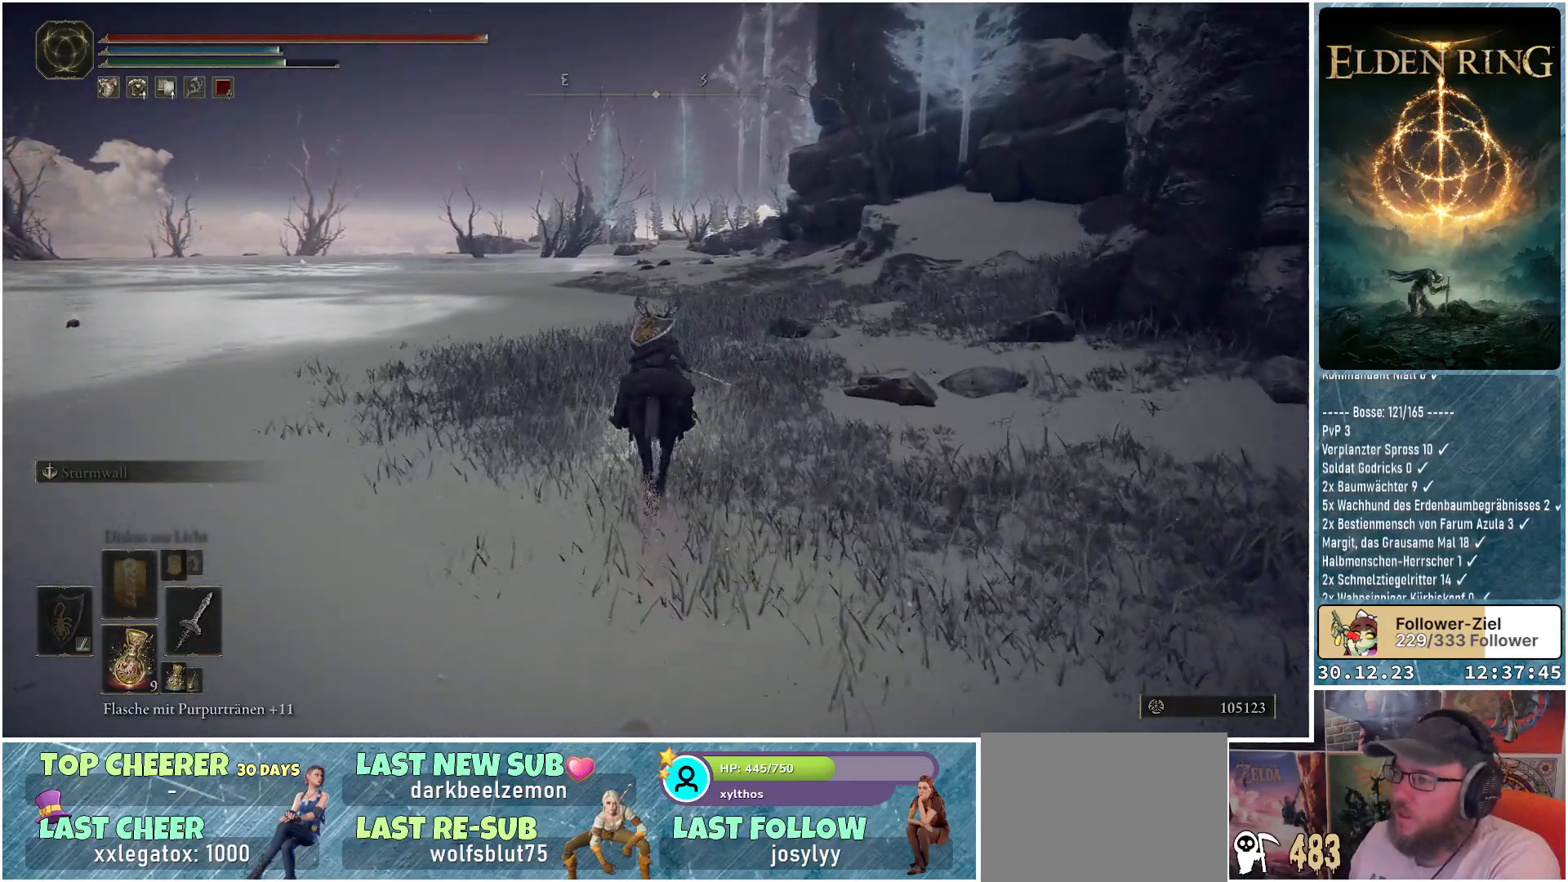
{"buttons": [], "left_stick": "up", "right_stick": "center", "events": [[350, "B", "down"], [450, "B", "up"]]}
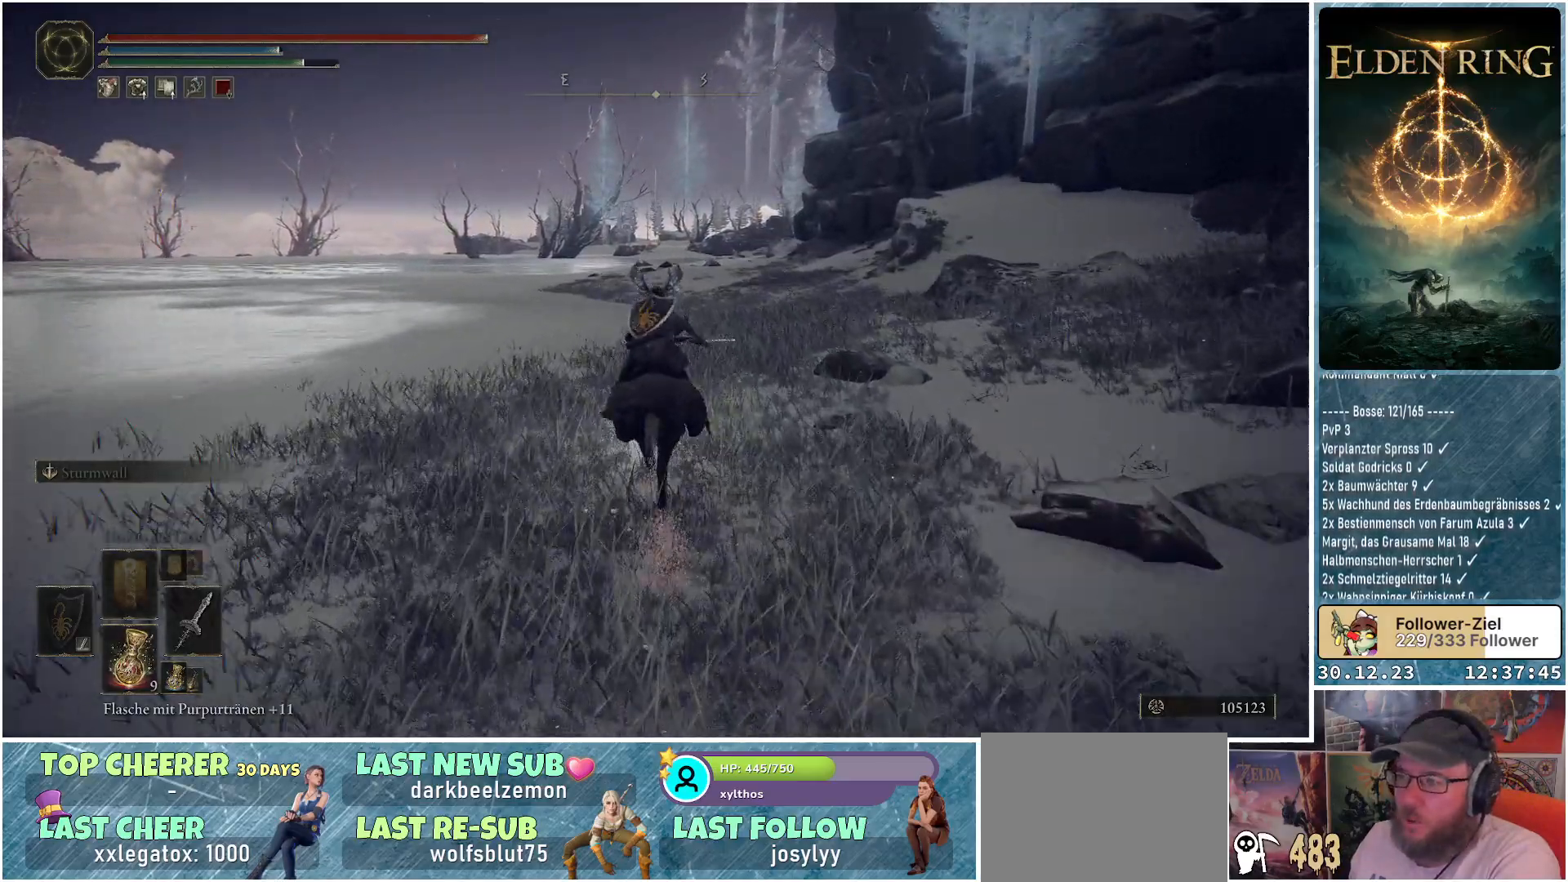
{"buttons": [], "left_stick": "up", "right_stick": "center", "events": []}
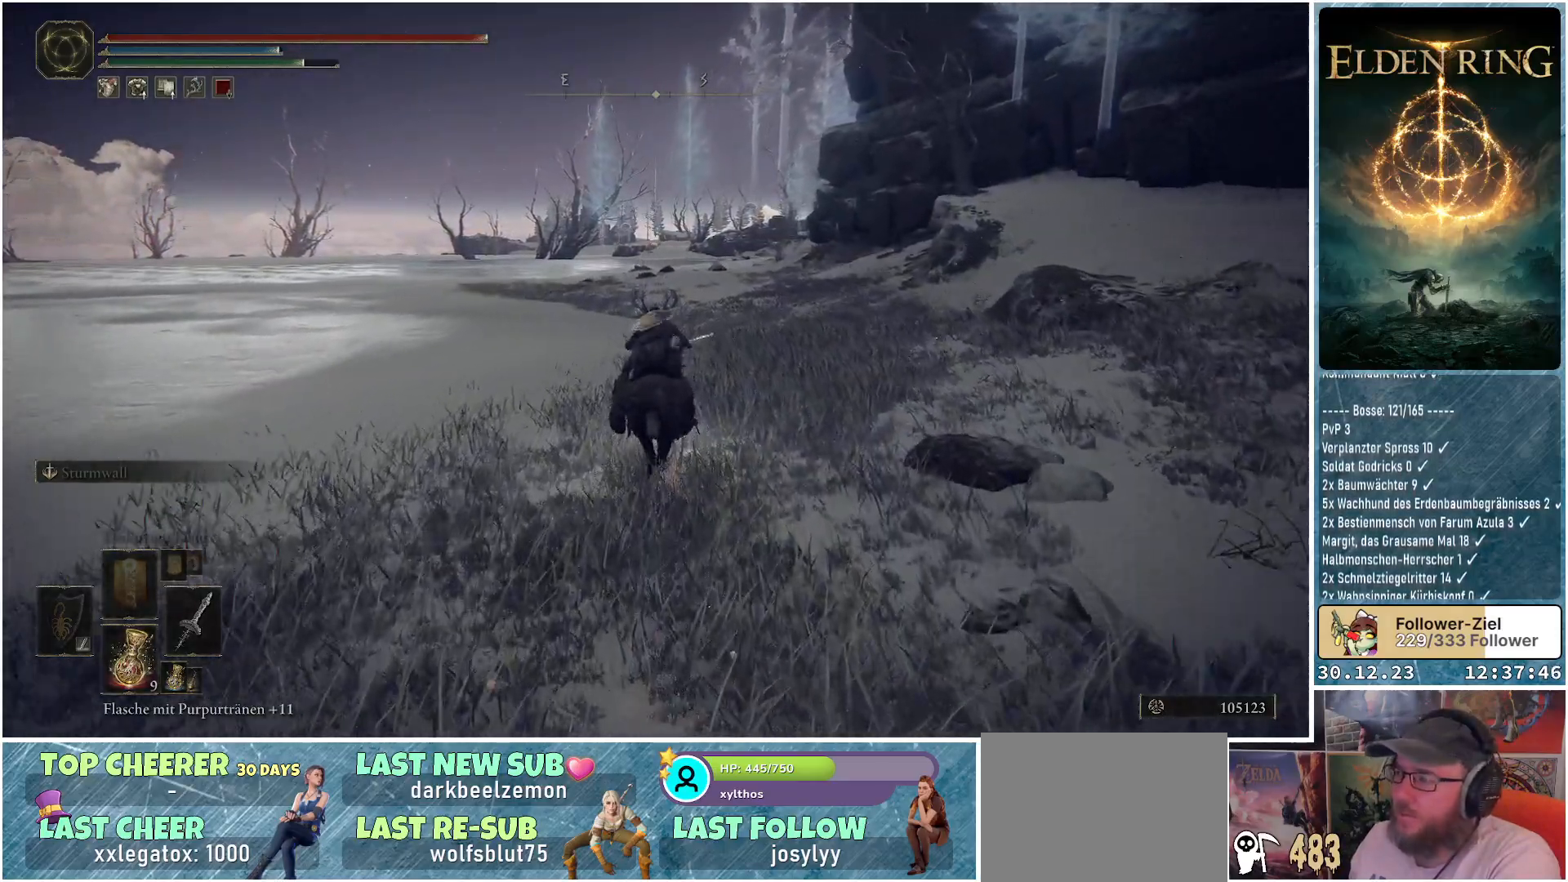
{"buttons": [], "left_stick": "up", "right_stick": "center", "events": []}
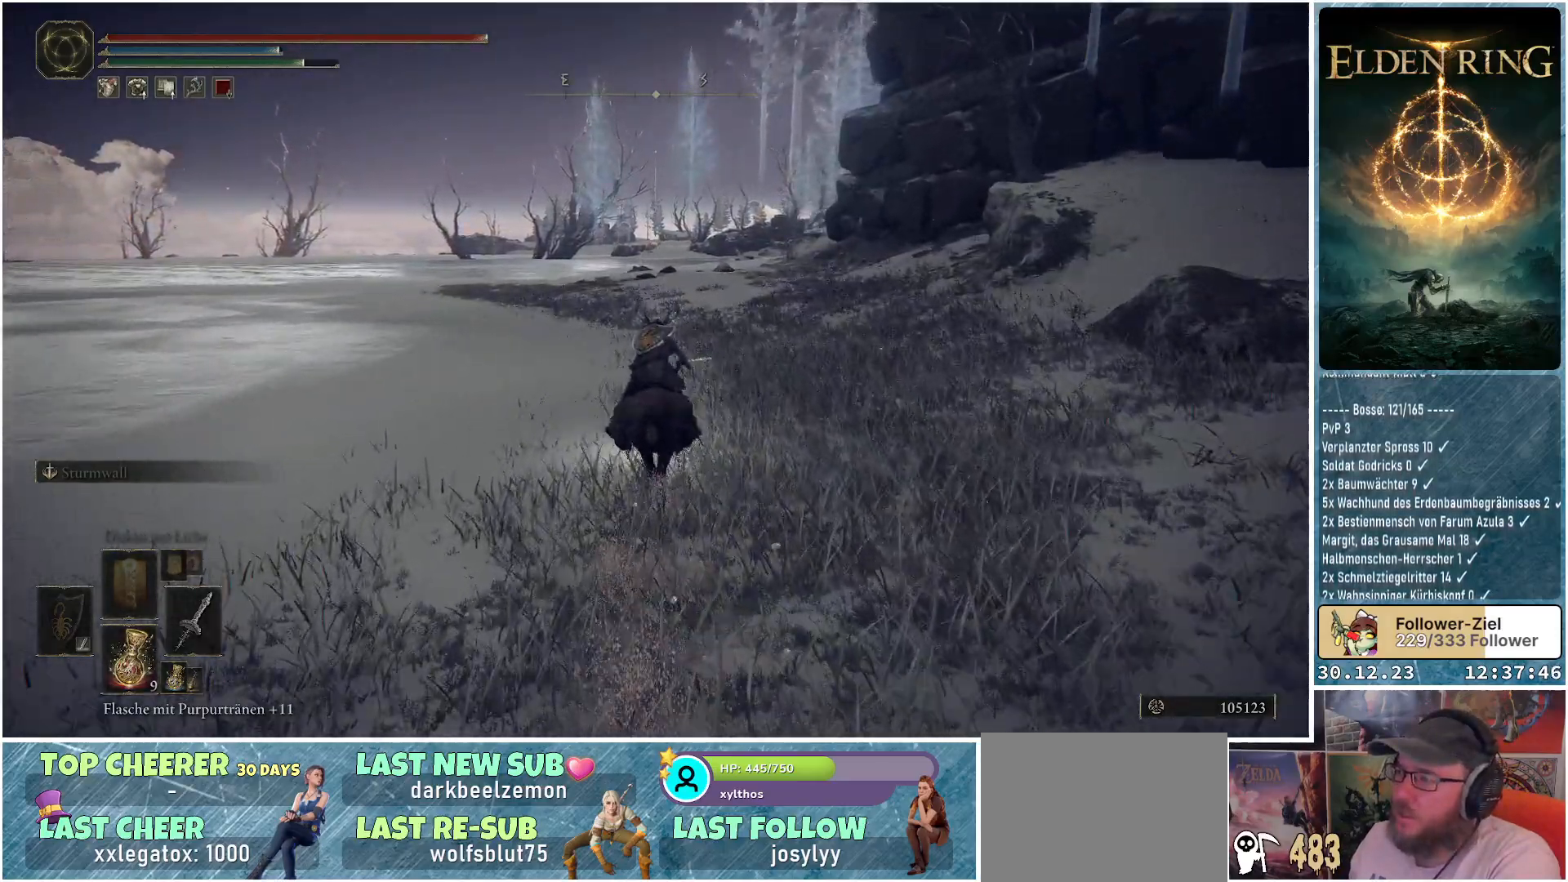
{"buttons": [], "left_stick": "up", "right_stick": "center", "events": []}
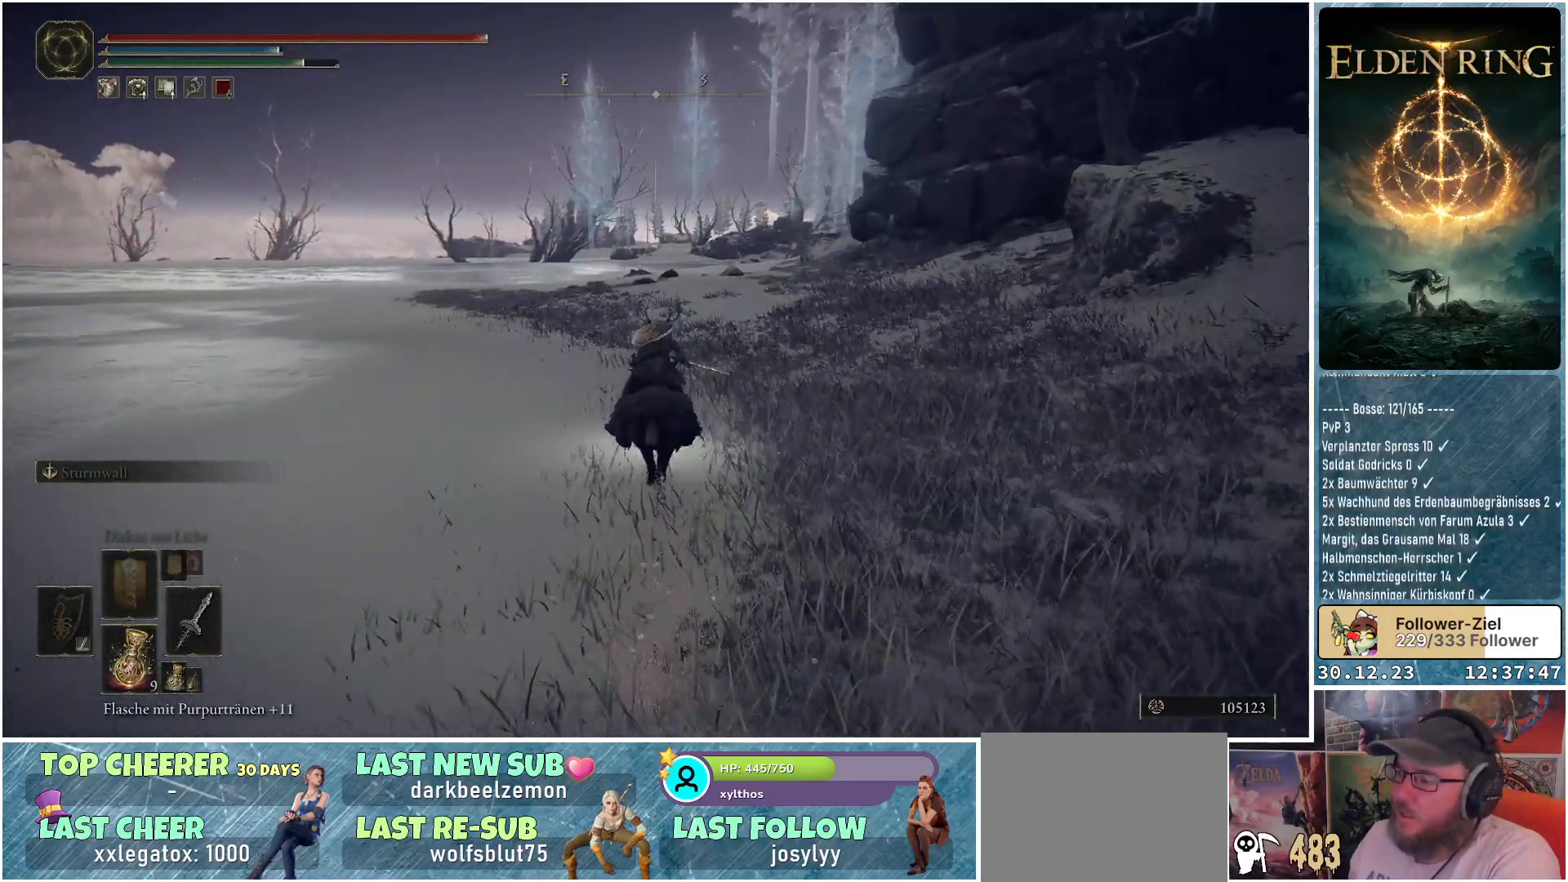
{"buttons": [], "left_stick": "up", "right_stick": "center", "events": []}
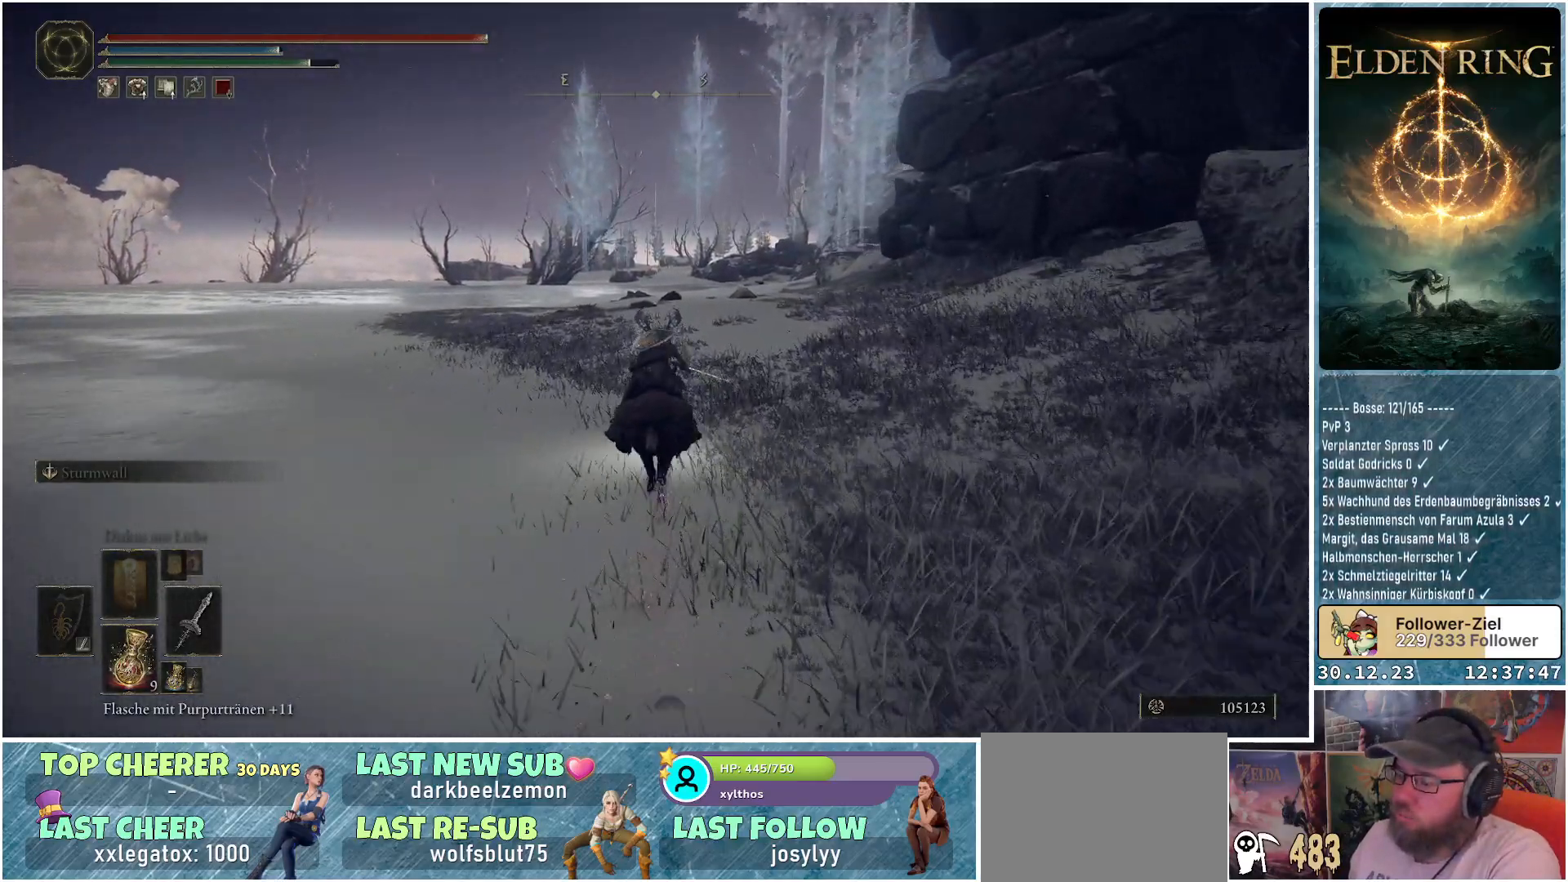
{"buttons": [], "left_stick": "up", "right_stick": "center", "events": []}
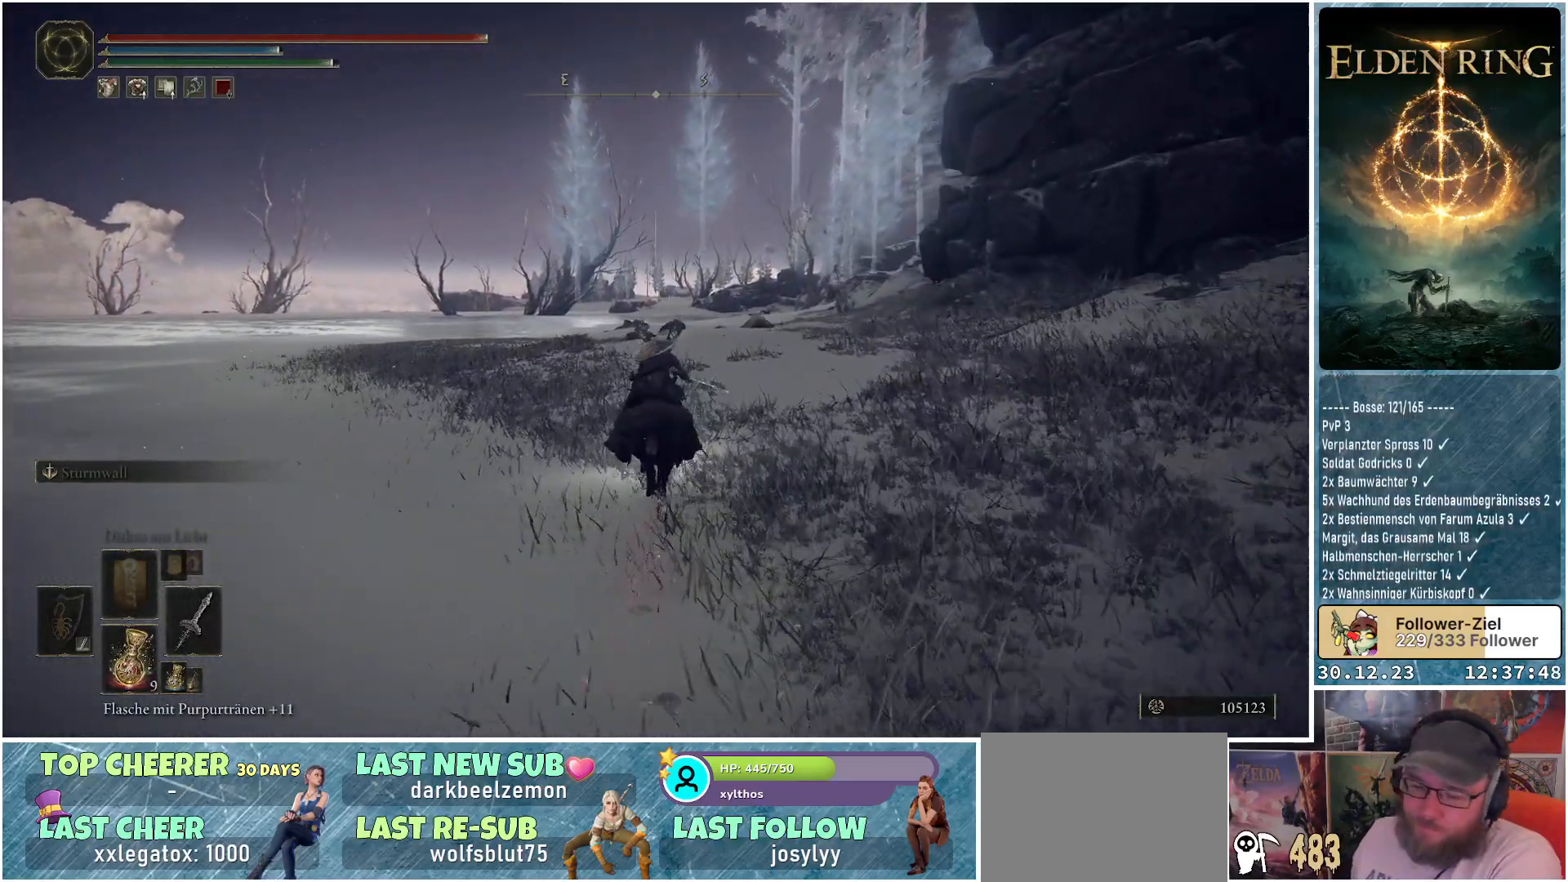
{"buttons": [], "left_stick": "up", "right_stick": "center", "events": []}
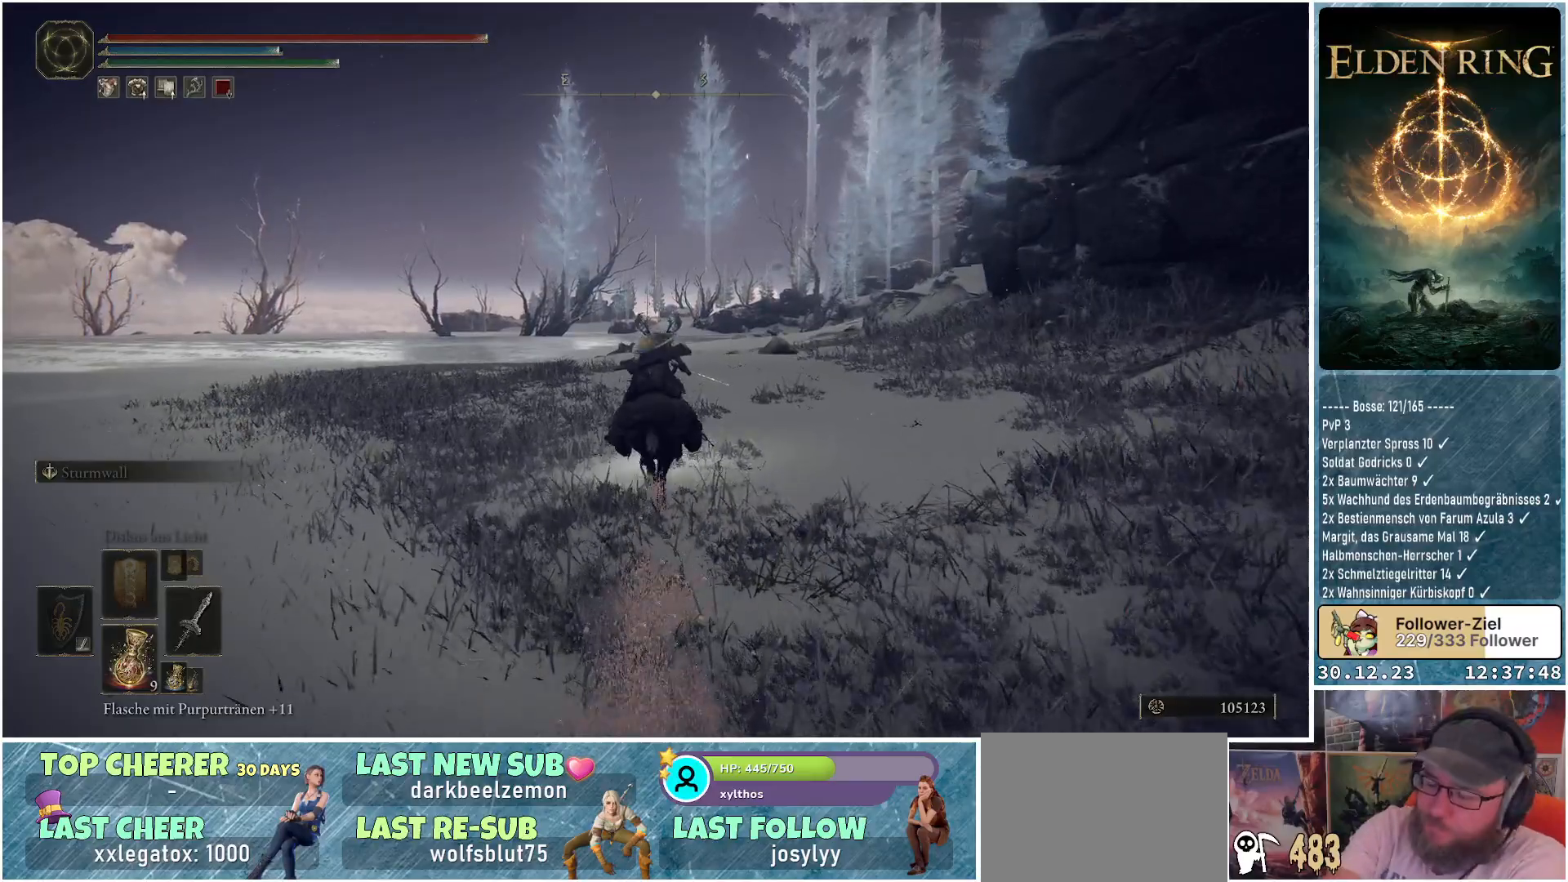
{"buttons": [], "left_stick": "up", "right_stick": "center", "events": []}
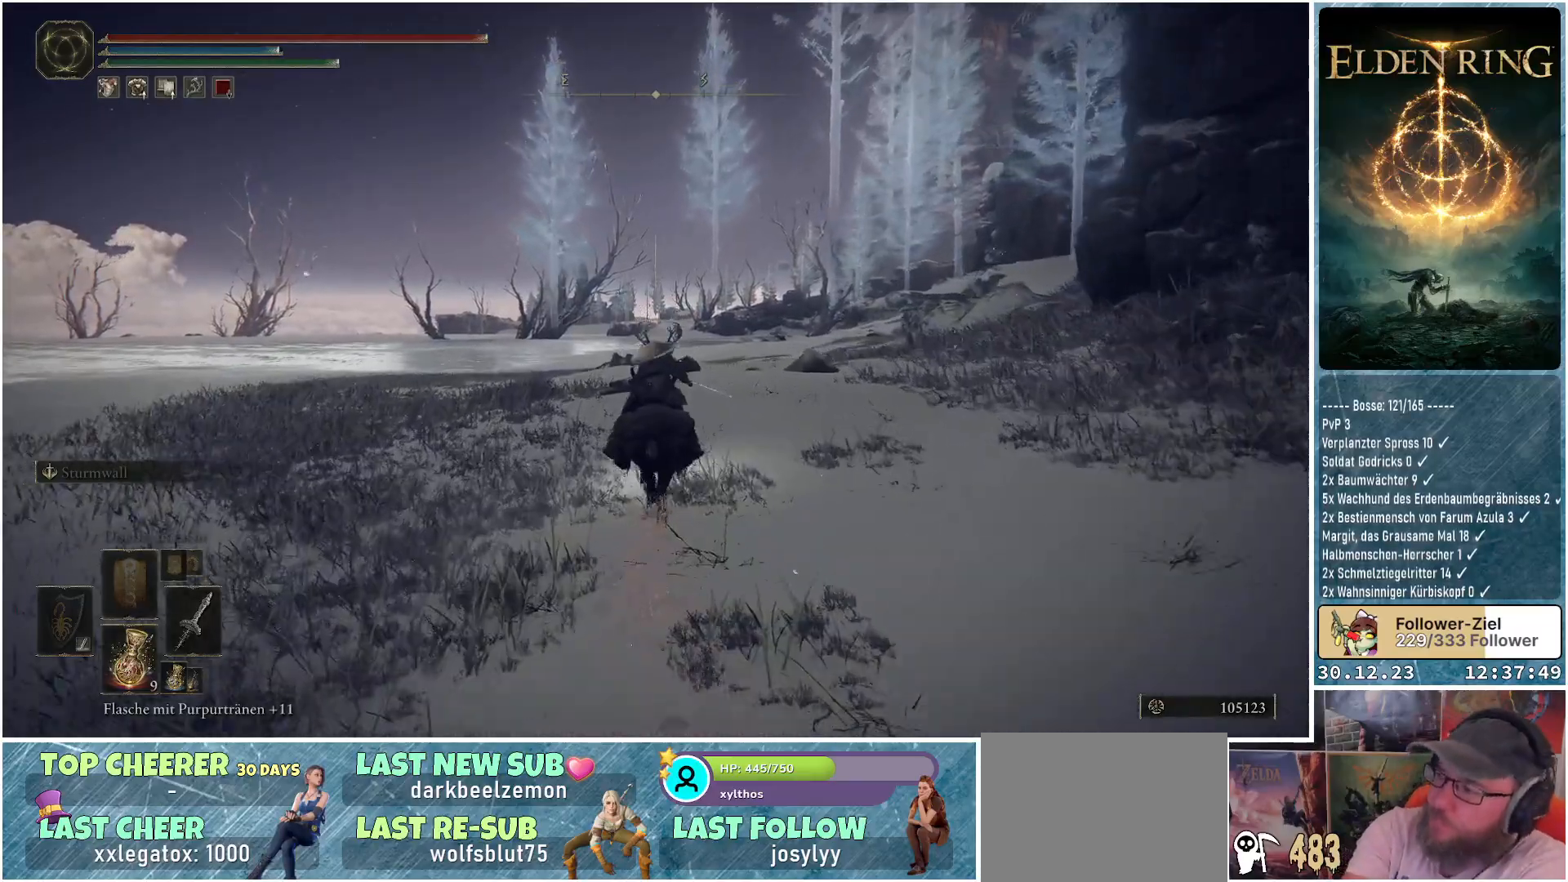
{"buttons": [], "left_stick": "up", "right_stick": "center", "events": []}
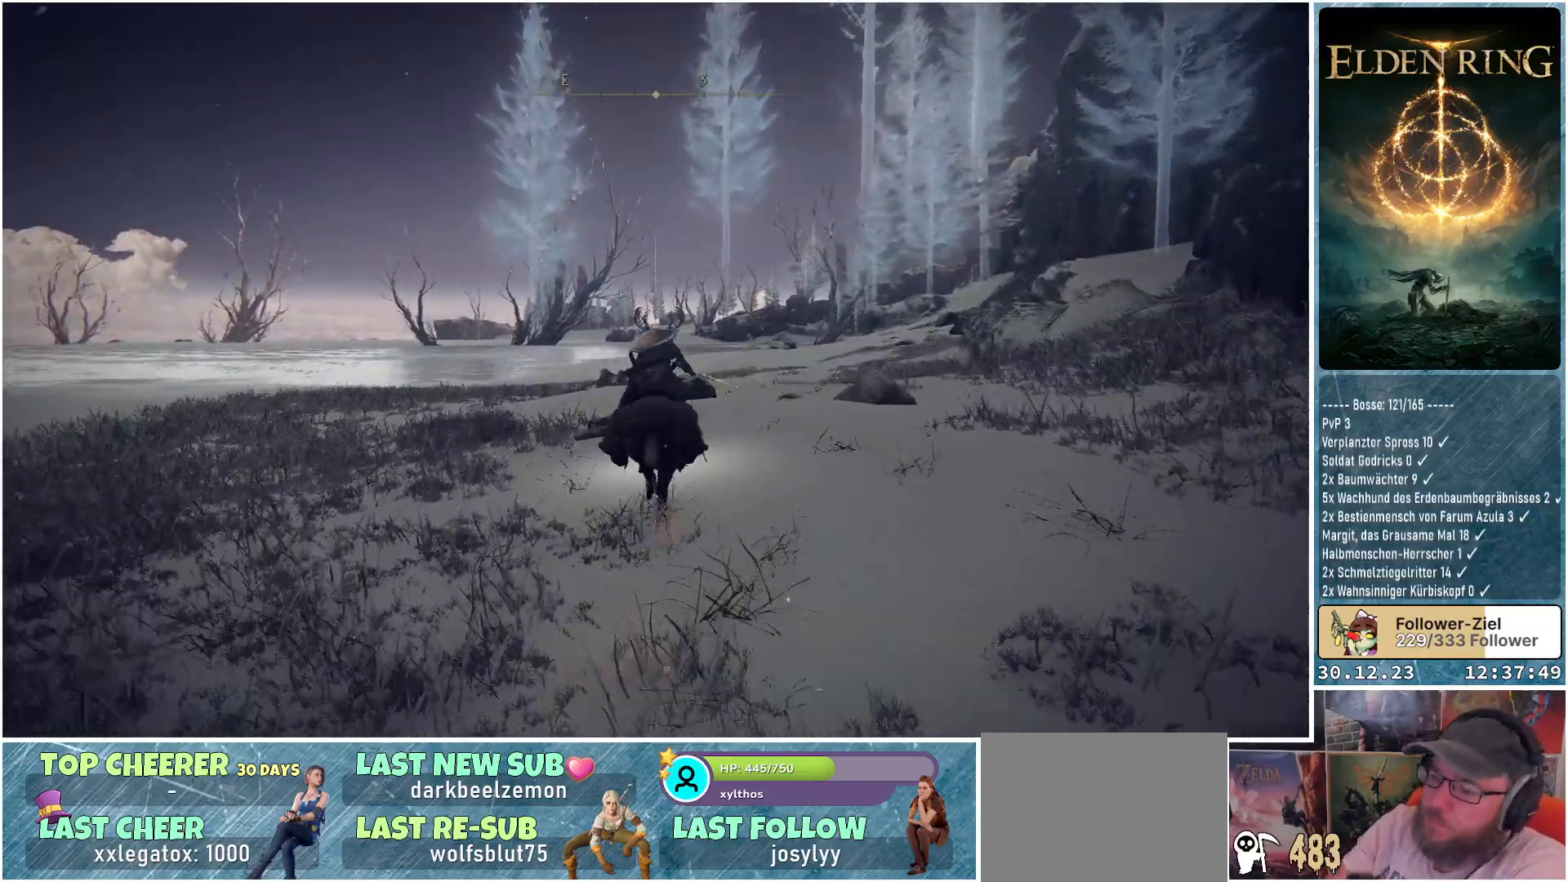
{"buttons": [], "left_stick": "up", "right_stick": "center", "events": []}
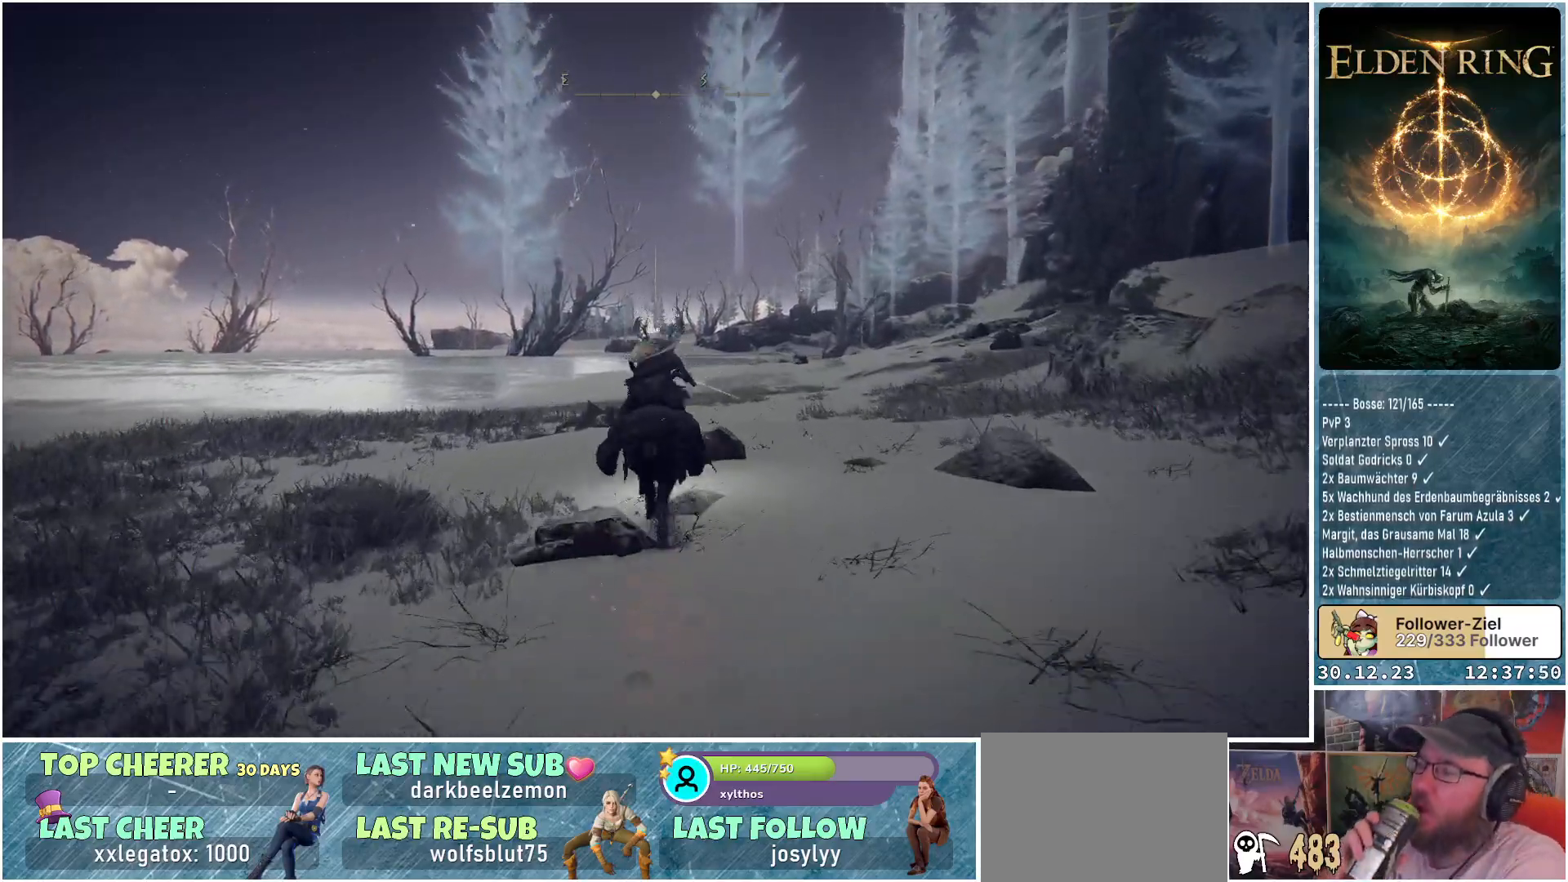
{"buttons": [], "left_stick": "up", "right_stick": "center", "events": []}
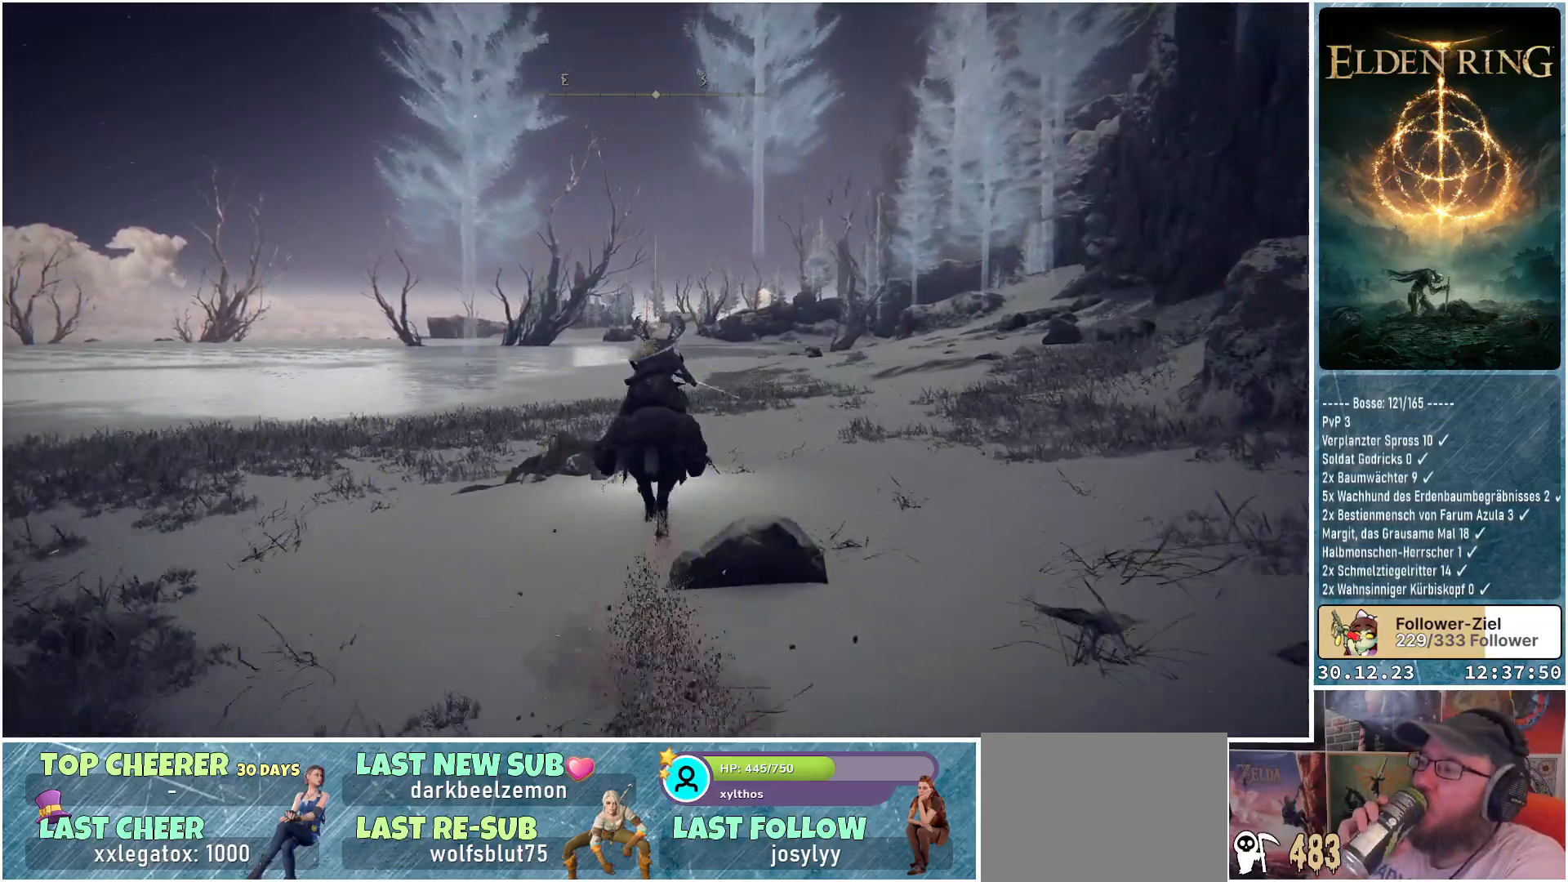
{"buttons": [], "left_stick": "up", "right_stick": "center", "events": []}
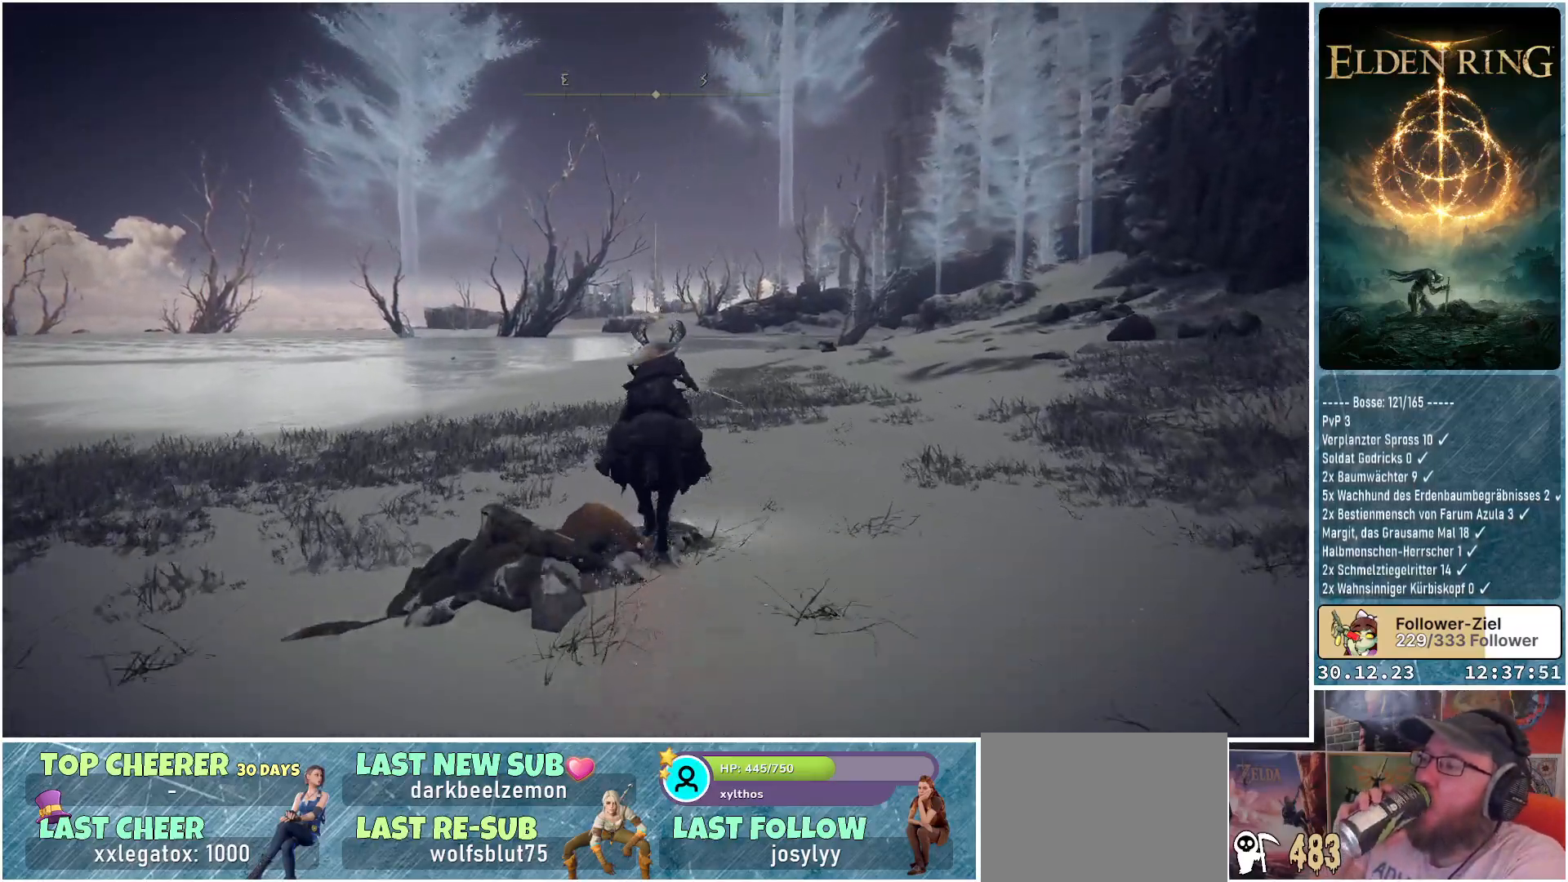
{"buttons": [], "left_stick": "up", "right_stick": "center", "events": []}
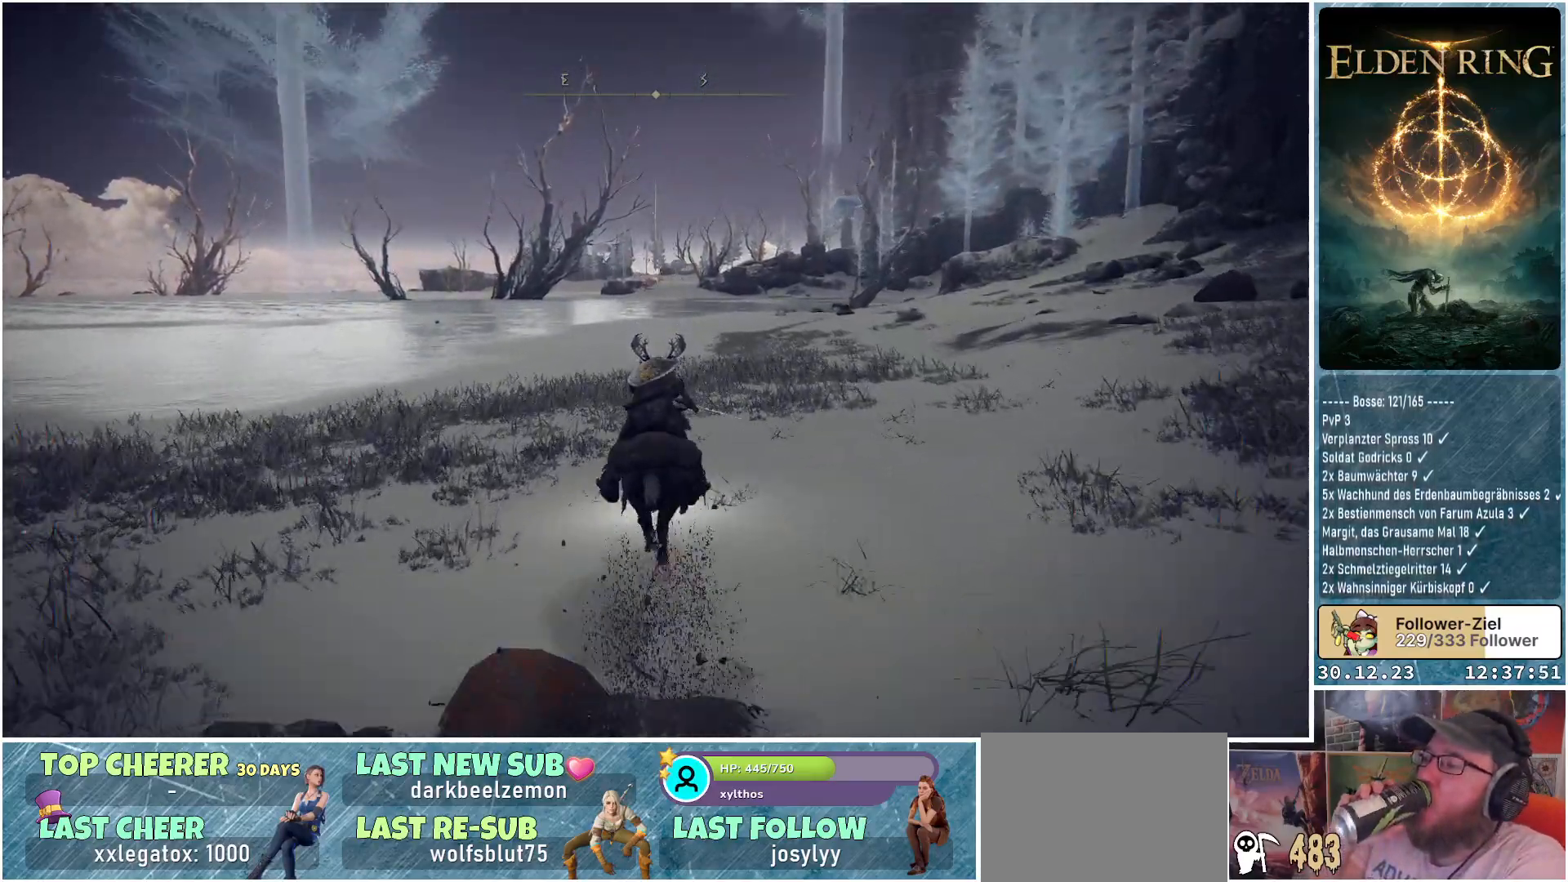
{"buttons": [], "left_stick": "up", "right_stick": "center", "events": []}
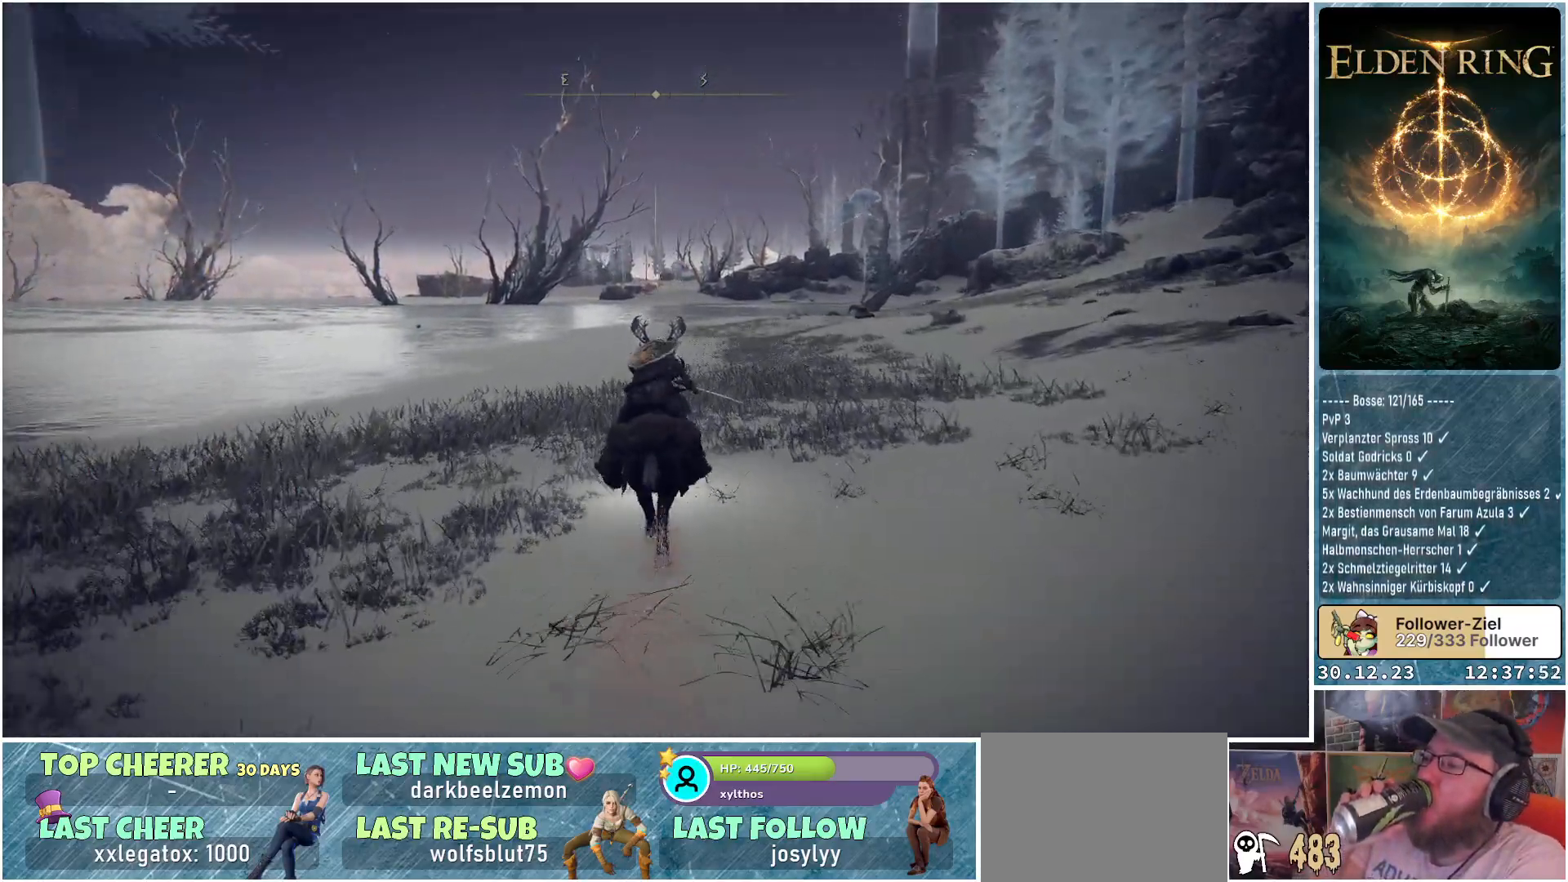
{"buttons": [], "left_stick": "up", "right_stick": "center", "events": []}
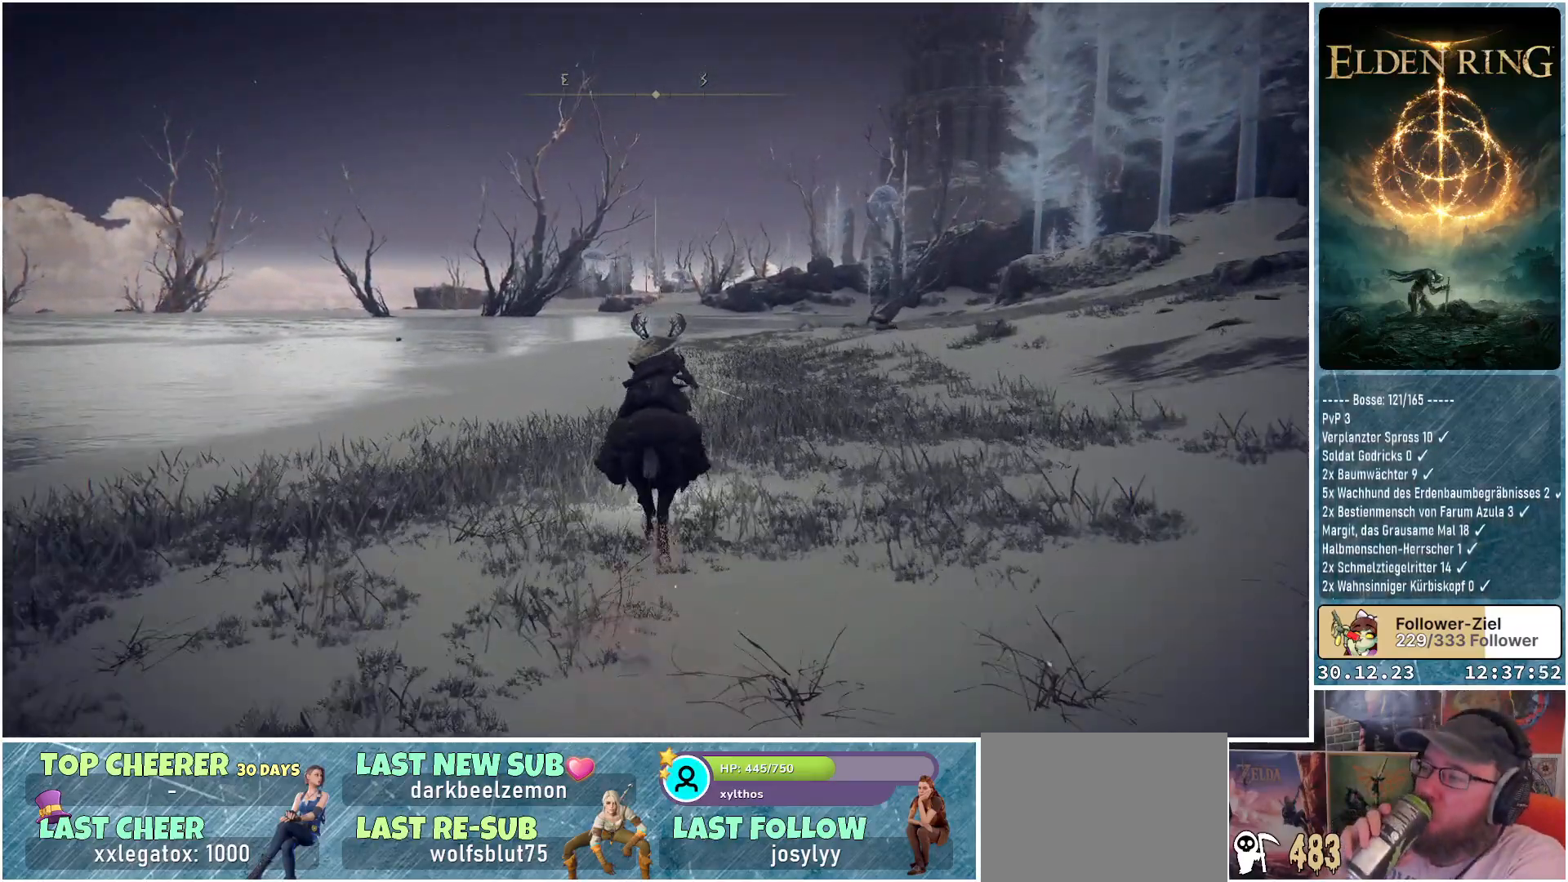
{"buttons": [], "left_stick": "up", "right_stick": "center", "events": []}
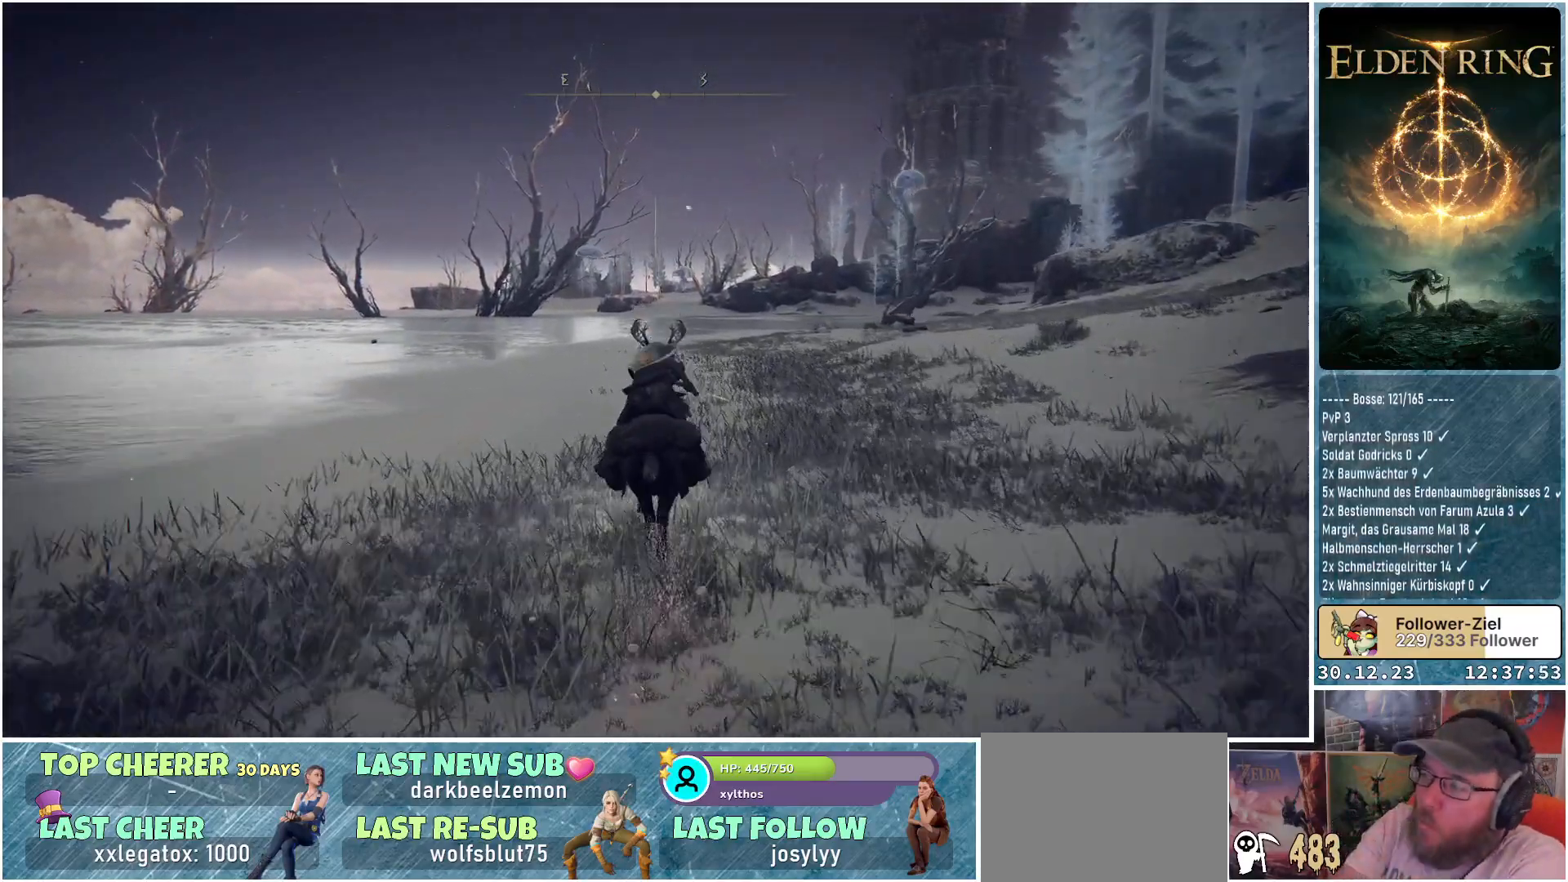
{"buttons": [], "left_stick": "up", "right_stick": "center", "events": []}
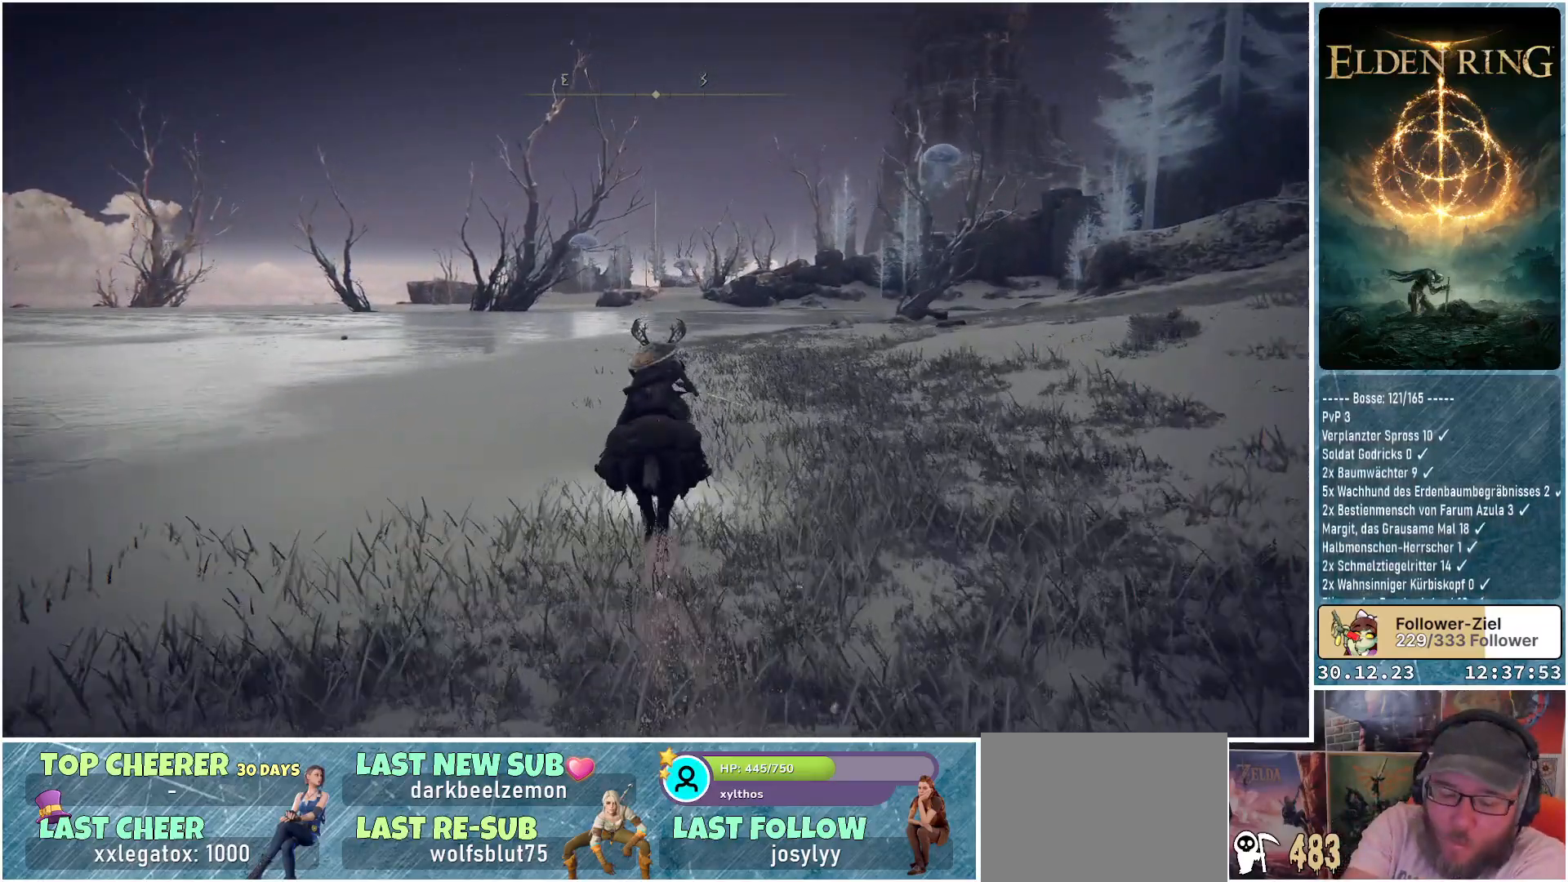
{"buttons": [], "left_stick": "up", "right_stick": "center", "events": []}
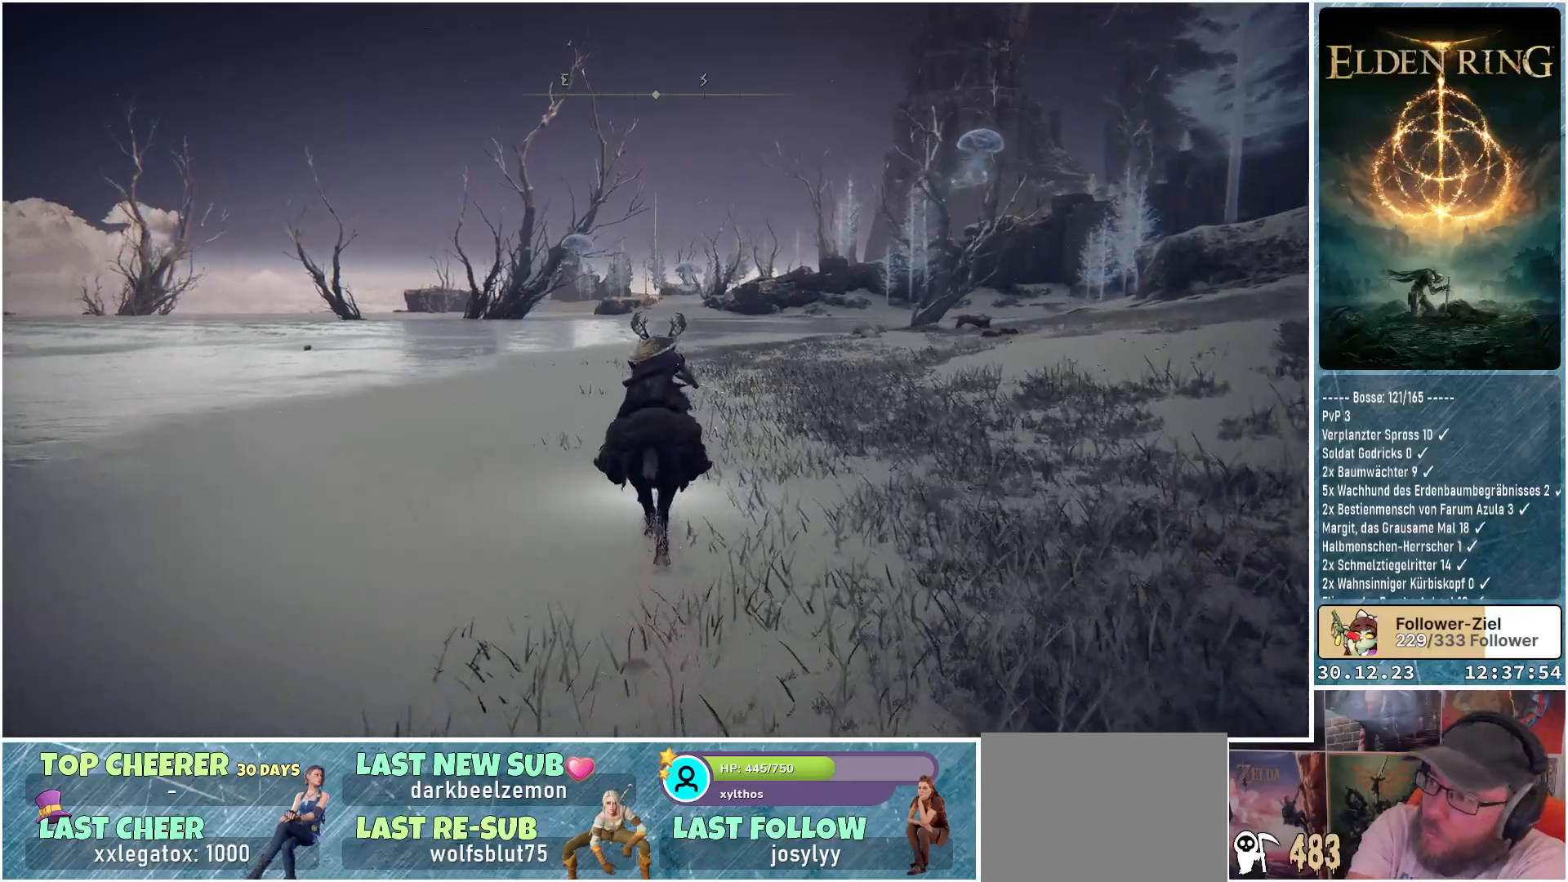
{"buttons": [], "left_stick": "up", "right_stick": "center", "events": []}
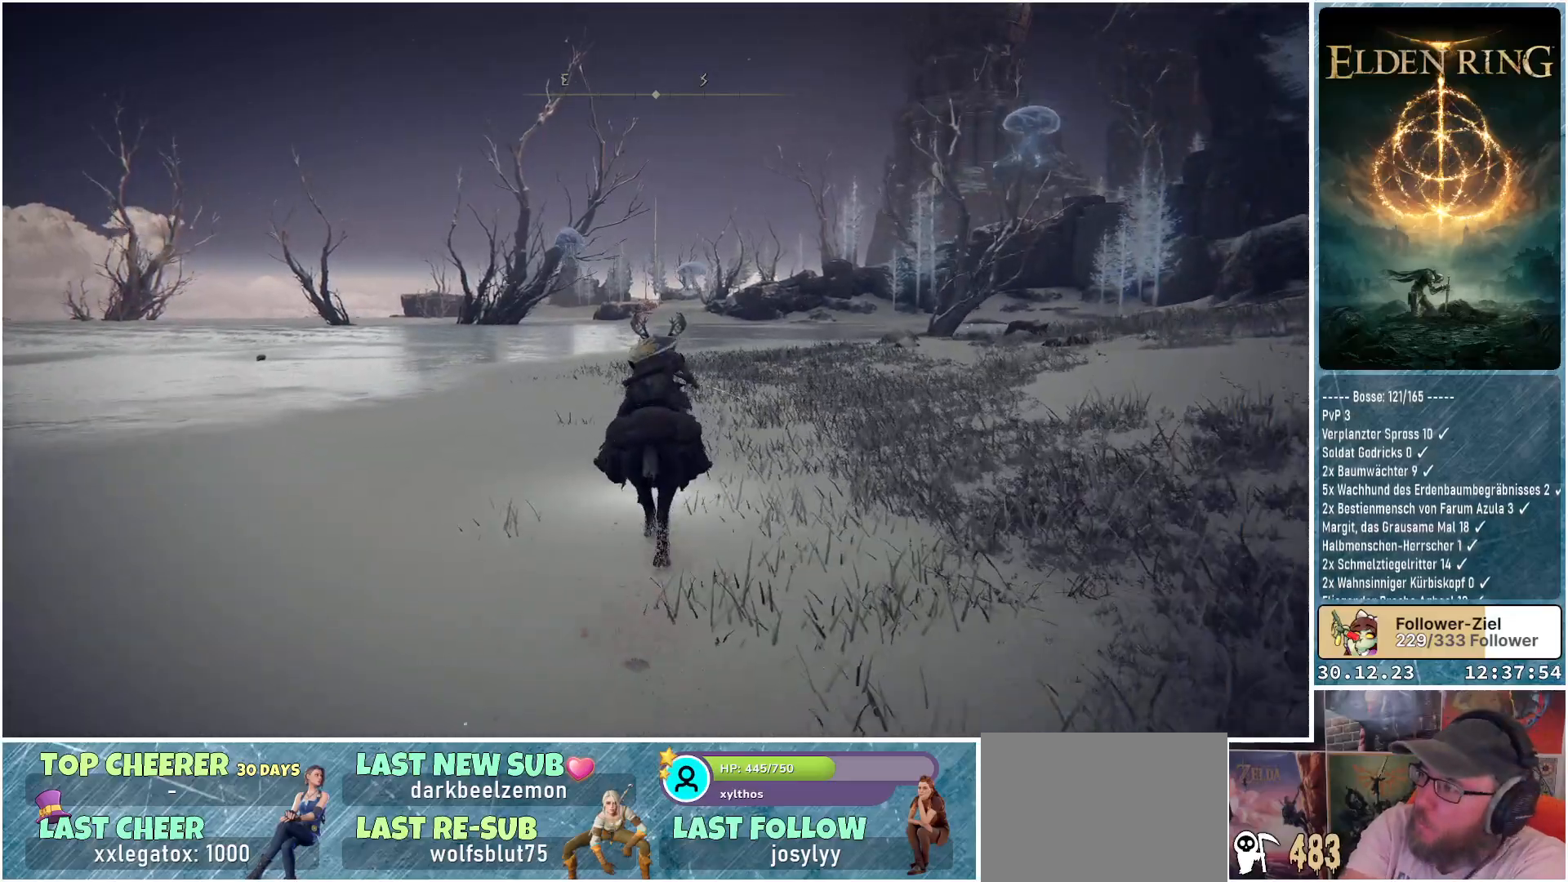
{"buttons": [], "left_stick": "up", "right_stick": "center", "events": []}
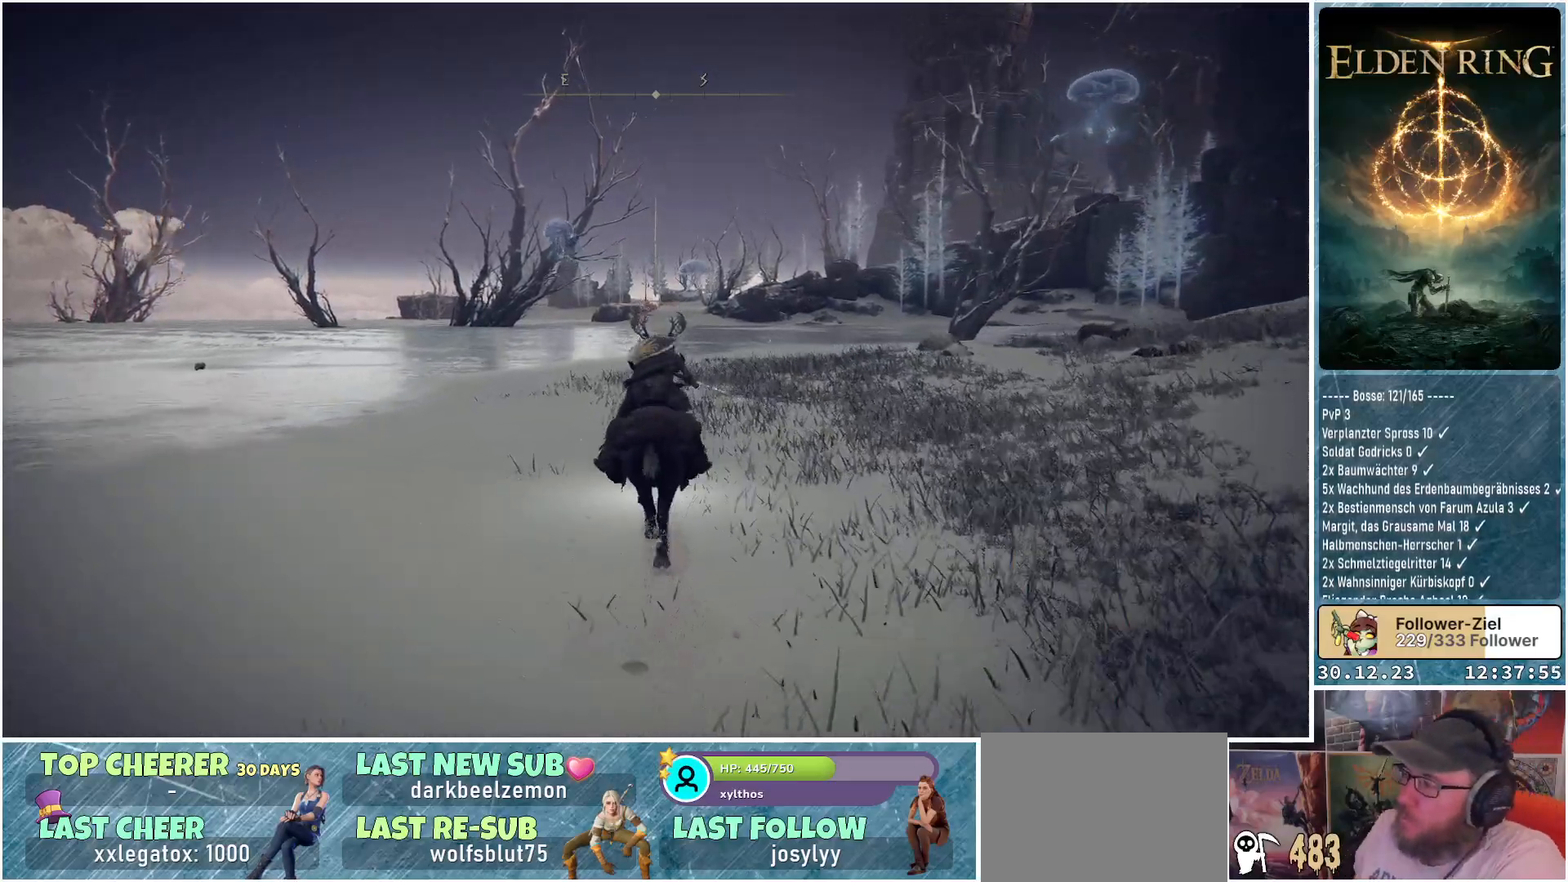
{"buttons": ["B"], "left_stick": "up", "right_stick": "center", "events": [[450, "B", "down"]]}
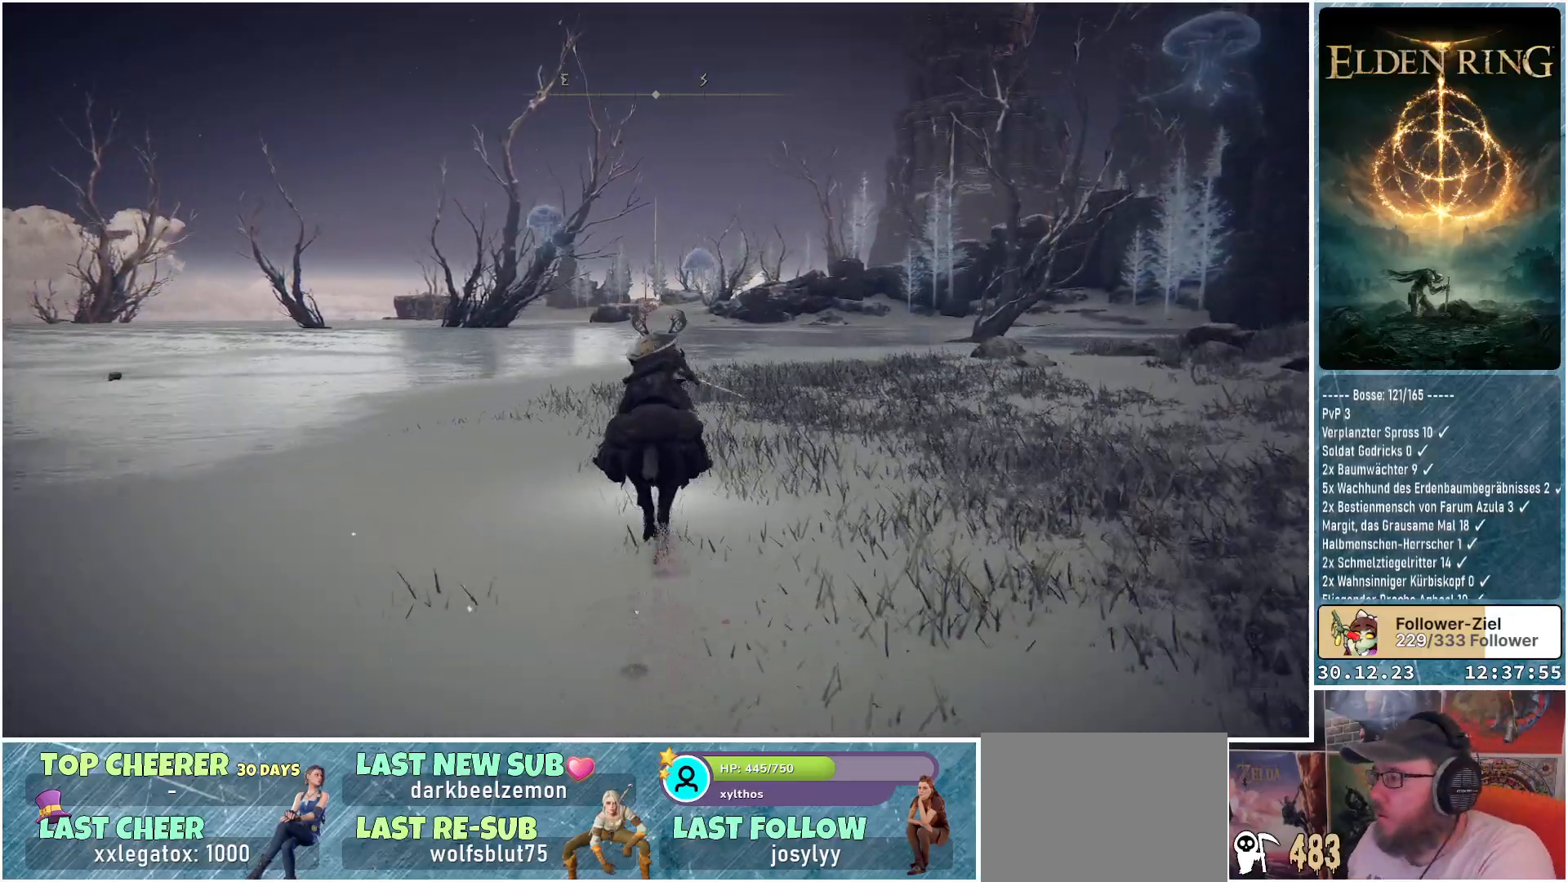
{"buttons": [], "left_stick": "up", "right_stick": "center", "events": [[133, "B", "up"]]}
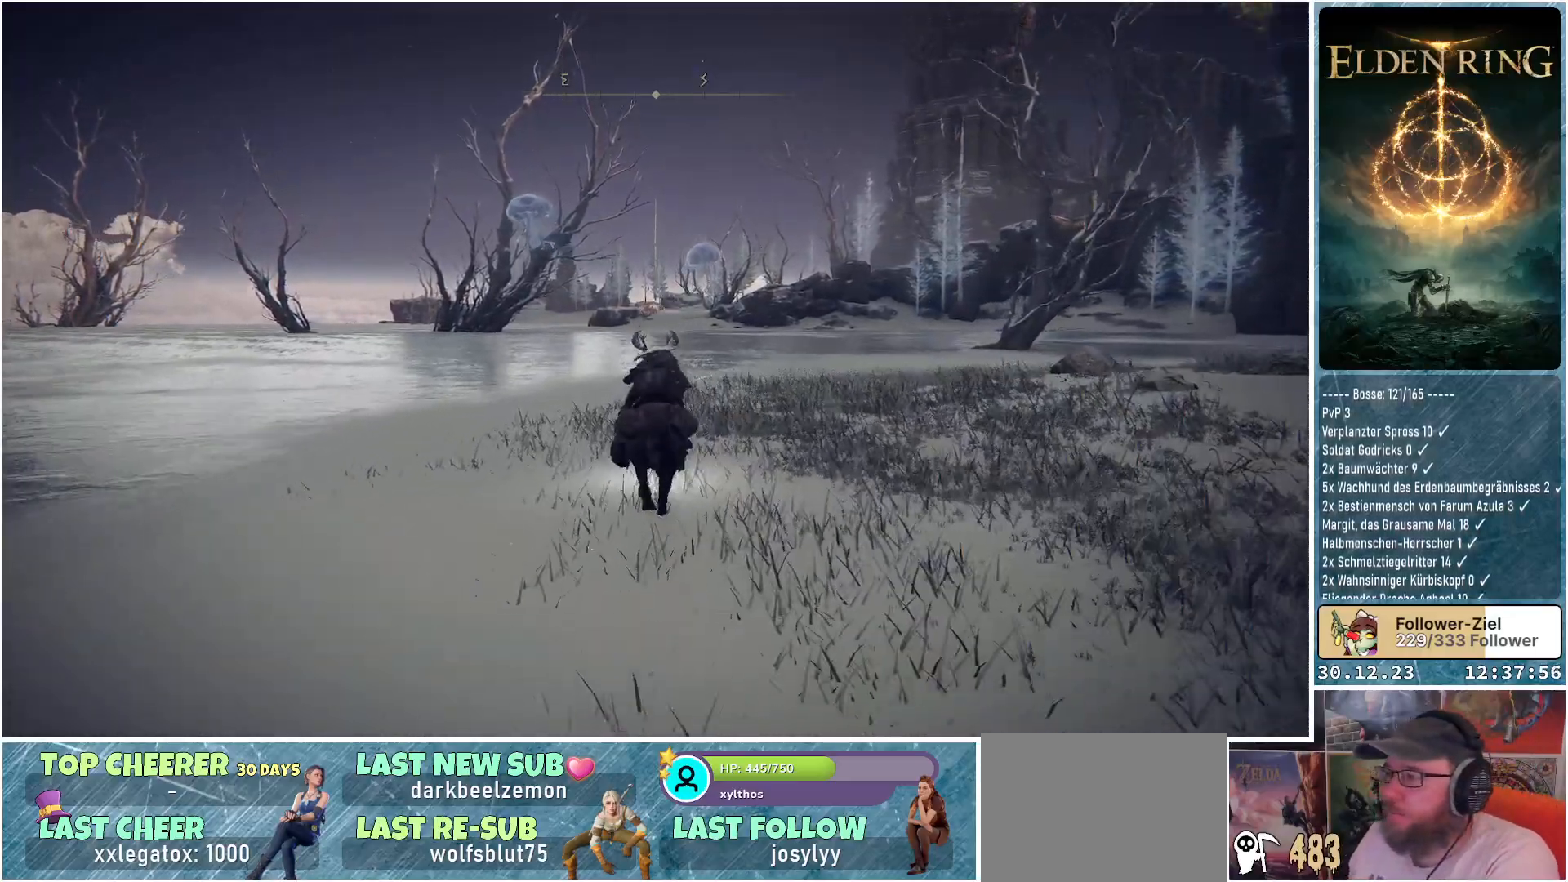
{"buttons": [], "left_stick": "up", "right_stick": "down-right", "events": [[167, "right_stick", "down-right"]]}
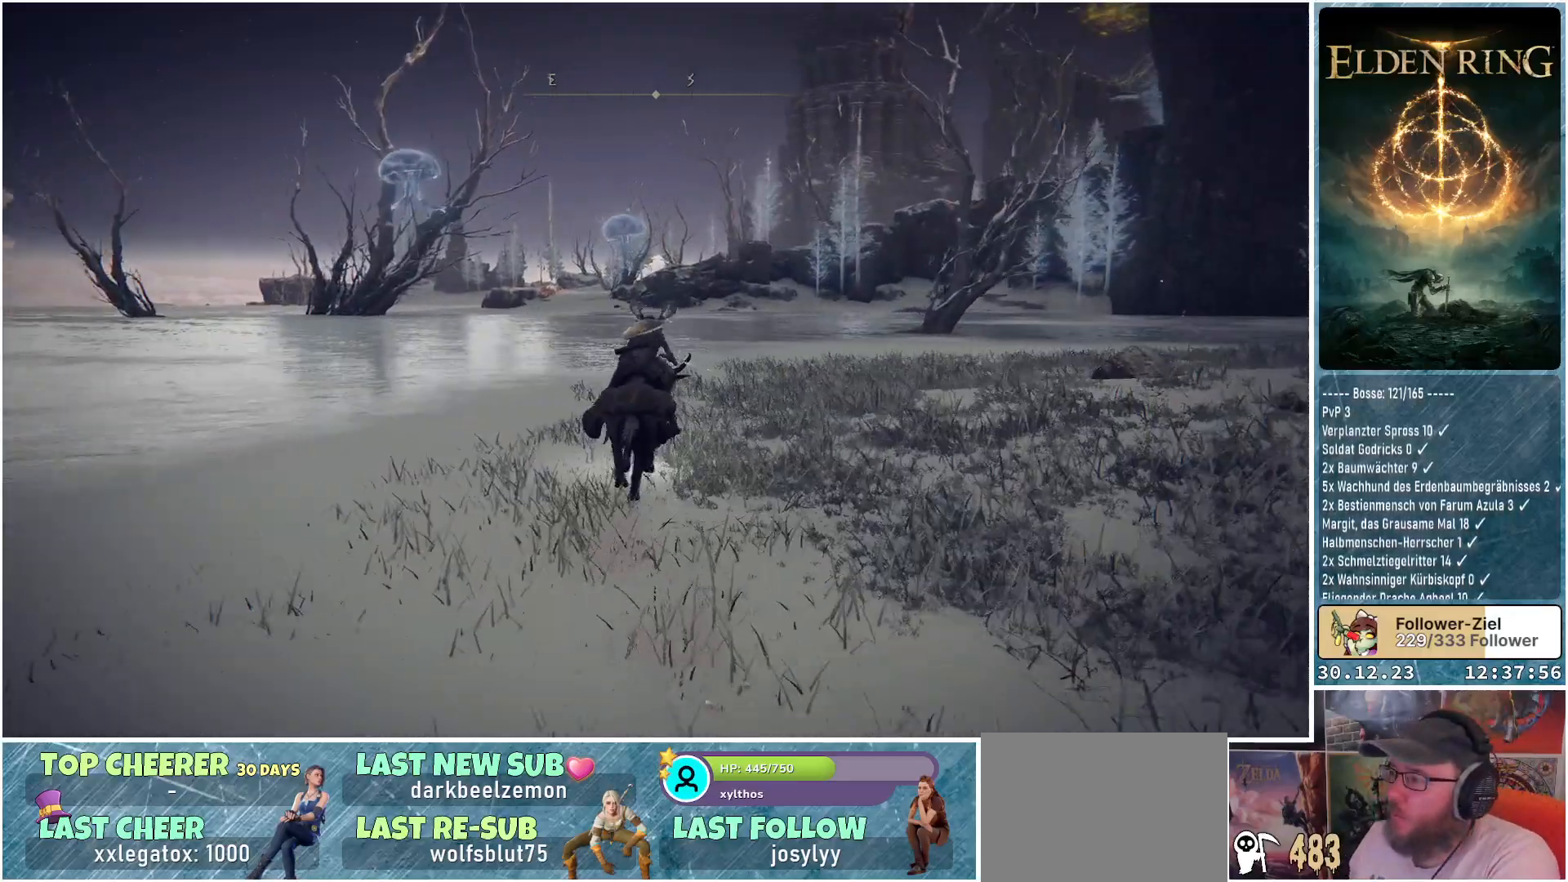
{"buttons": [], "left_stick": "up", "right_stick": "down-right", "events": []}
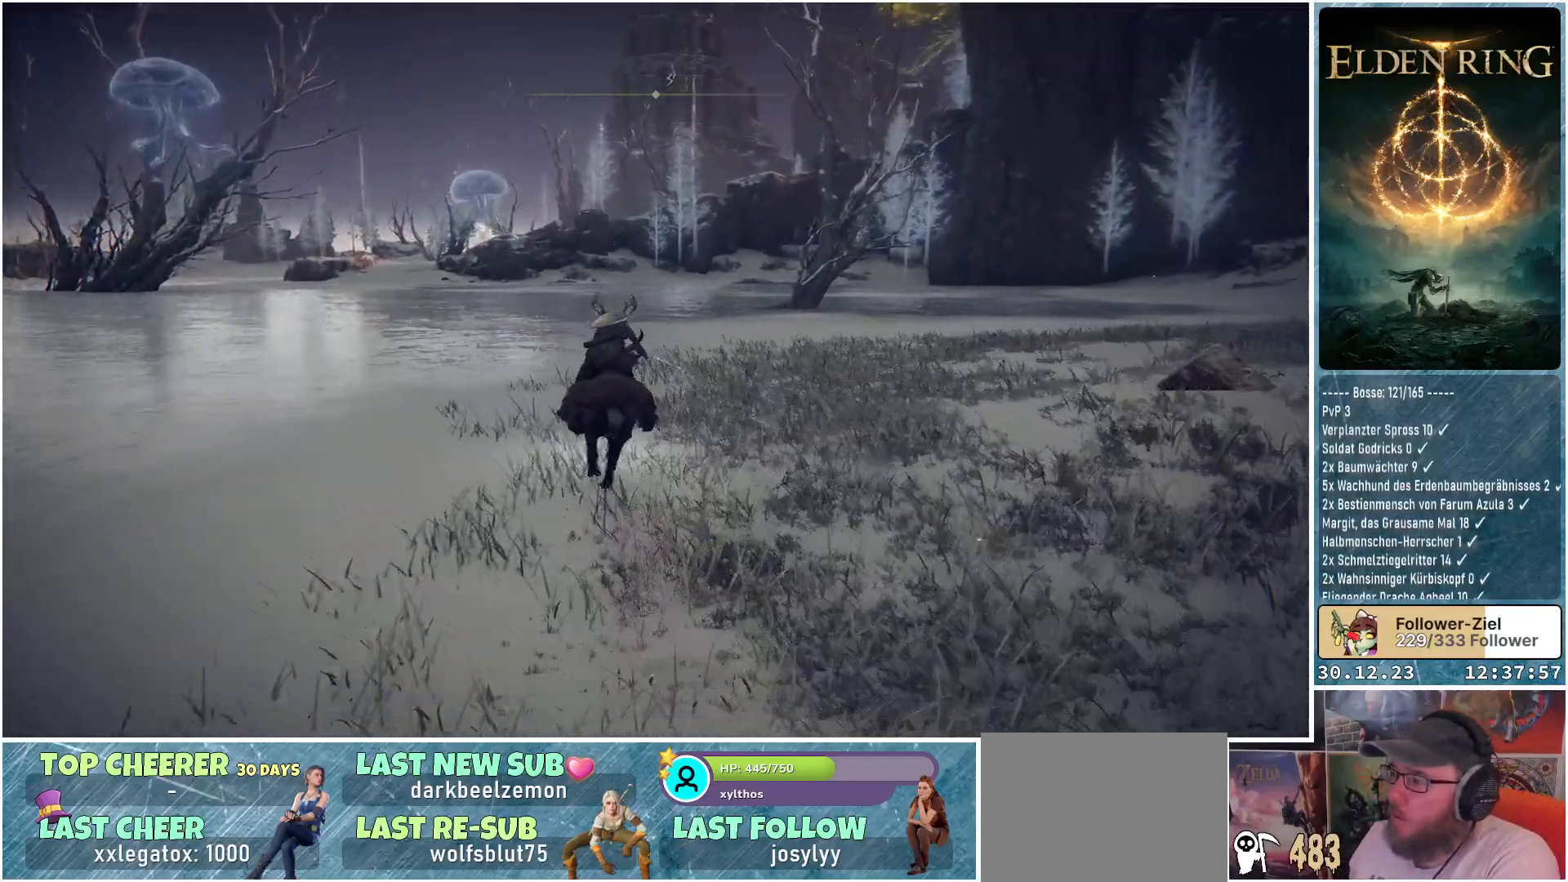
{"buttons": [], "left_stick": "up-left", "right_stick": "down-right", "events": [[167, "left_stick", "up-left"]]}
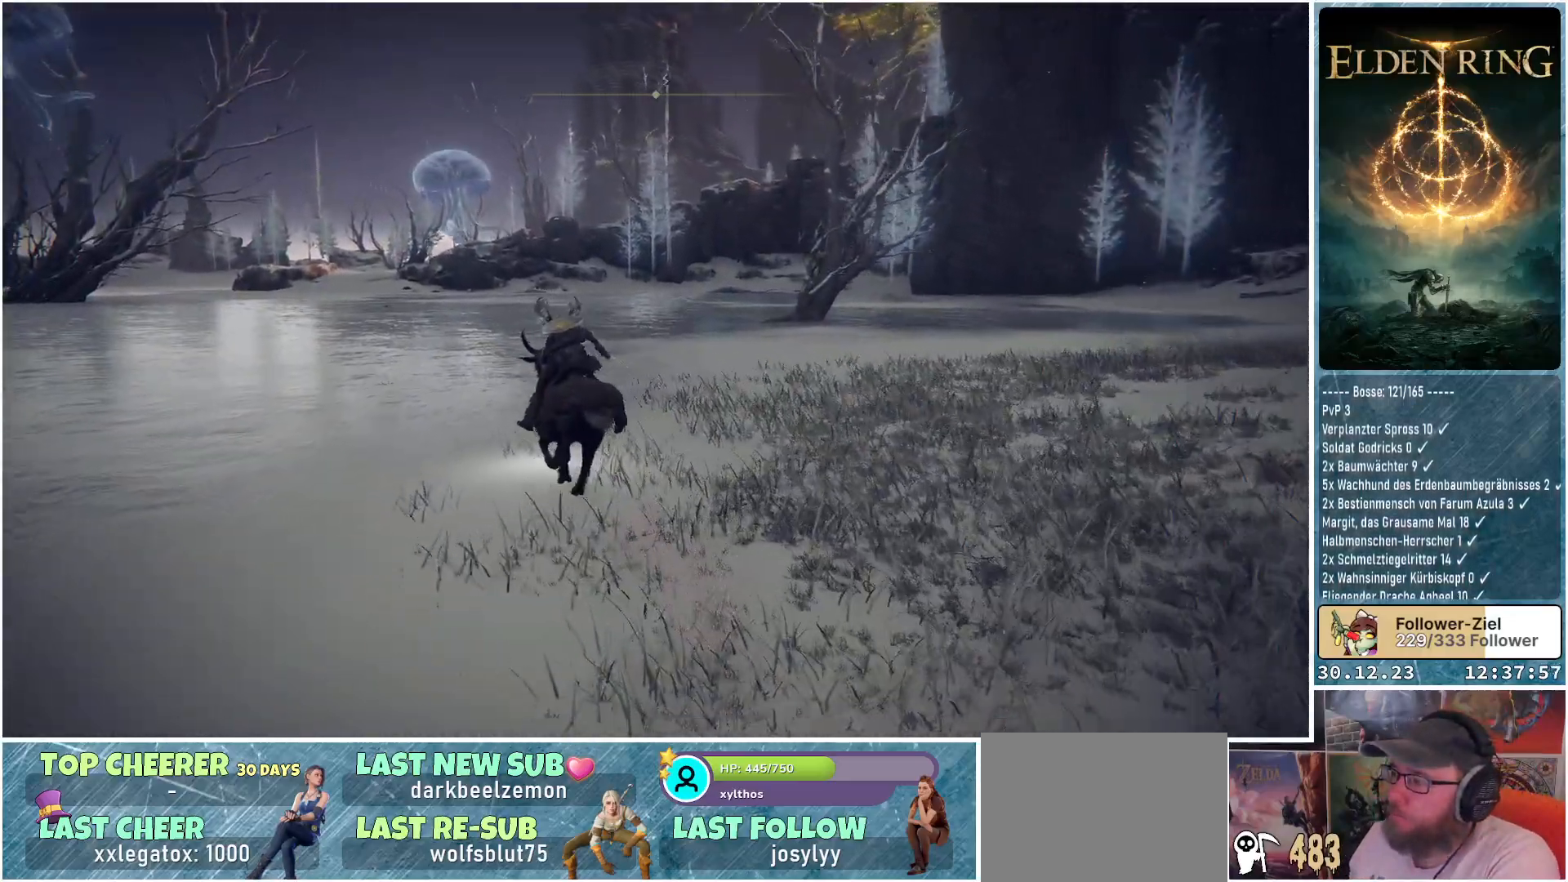
{"buttons": [], "left_stick": "up-left", "right_stick": "down-right", "events": []}
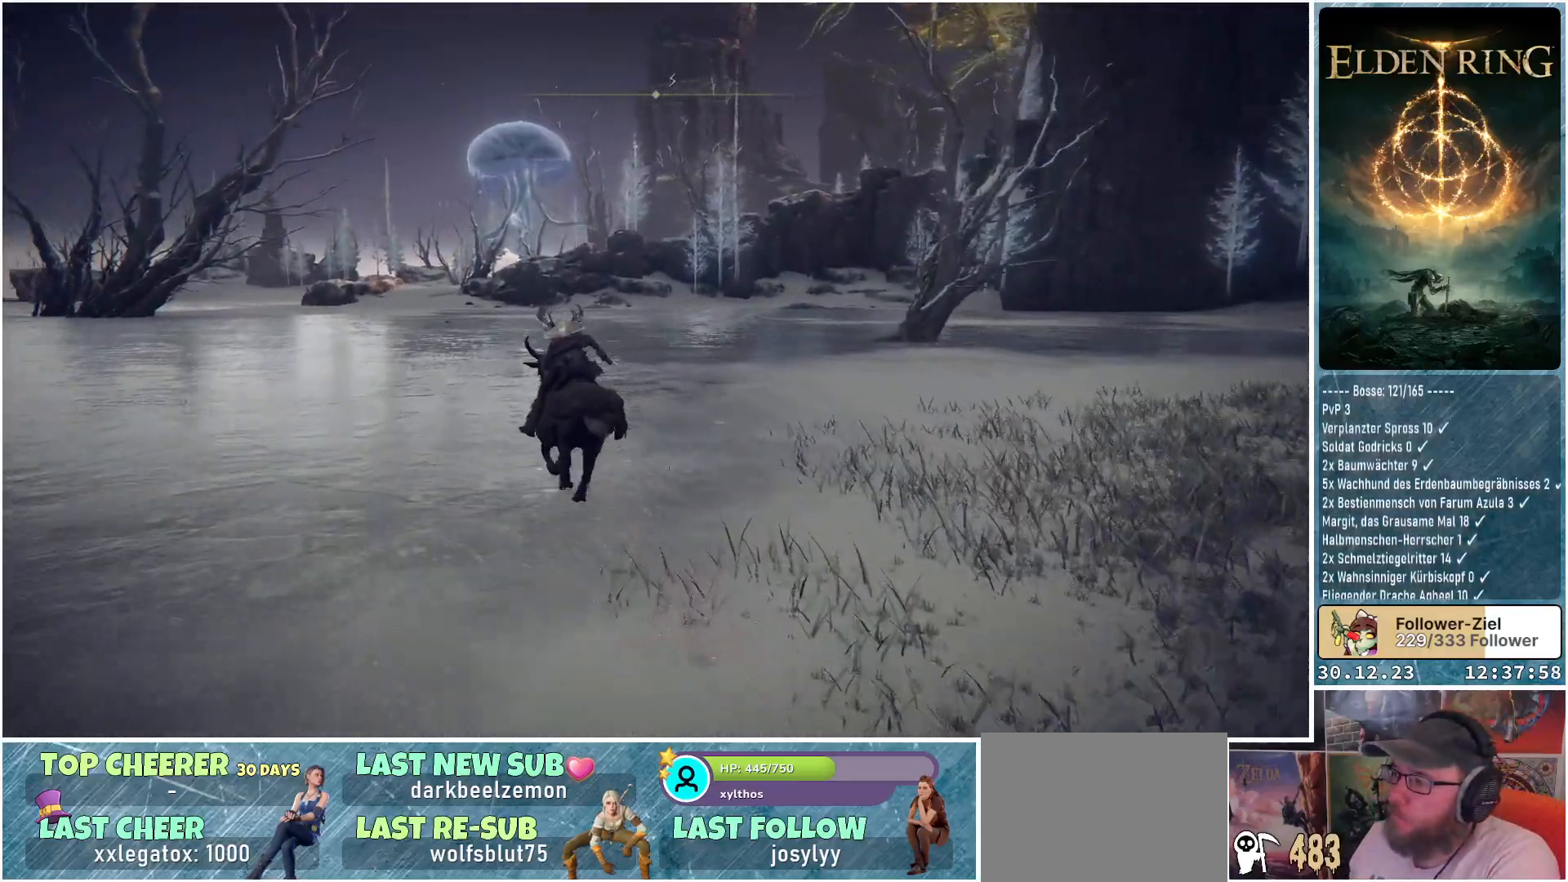
{"buttons": [], "left_stick": "up", "right_stick": "down-right", "events": [[167, "left_stick", "up"]]}